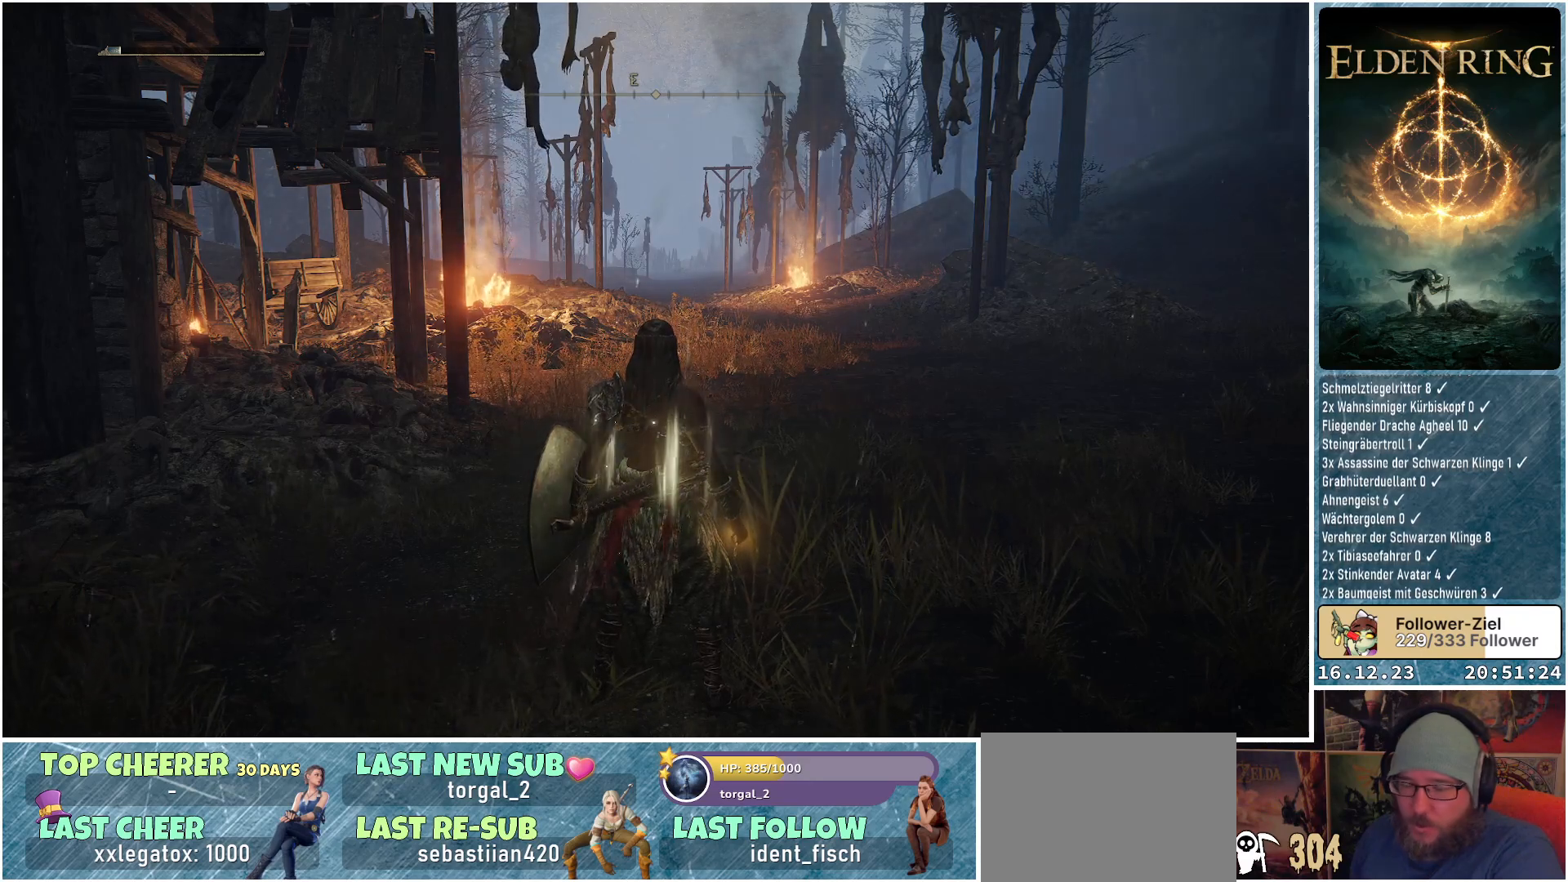
Gameplay with a controller (Xbox layout); each line is a JSON object with the inputs held at the frame after it. "events" lists button and stick changes between this image and that frame as [ms after this image, input, new state], when the widget could be followed in between.
{"buttons": [], "left_stick": "center", "right_stick": "center", "events": [[267, "START", "down"], [350, "START", "up"]]}
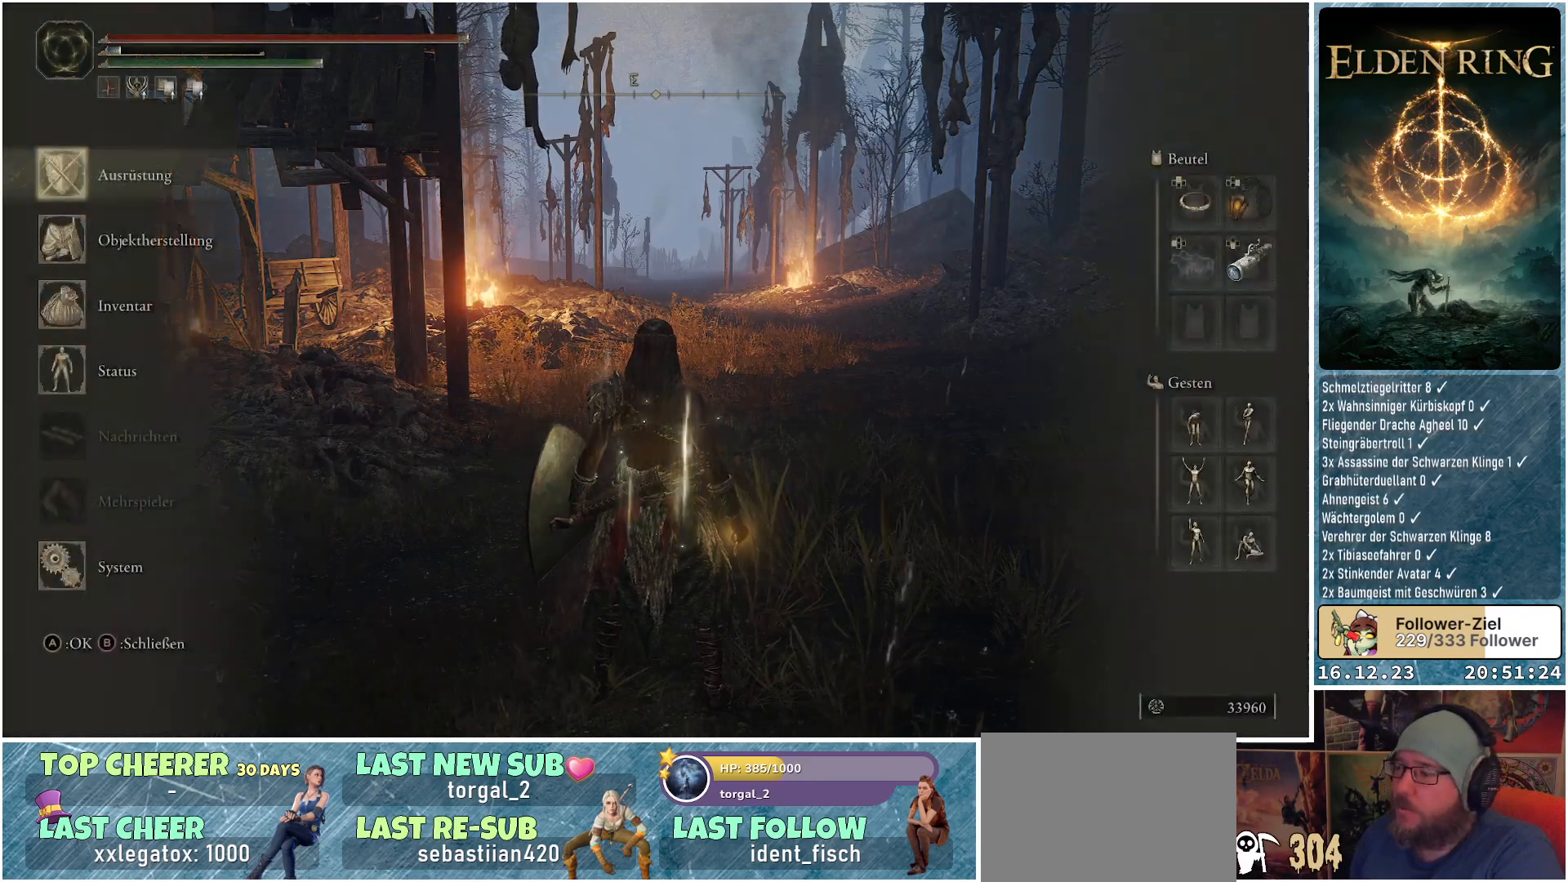
{"buttons": [], "left_stick": "center", "right_stick": "center", "events": []}
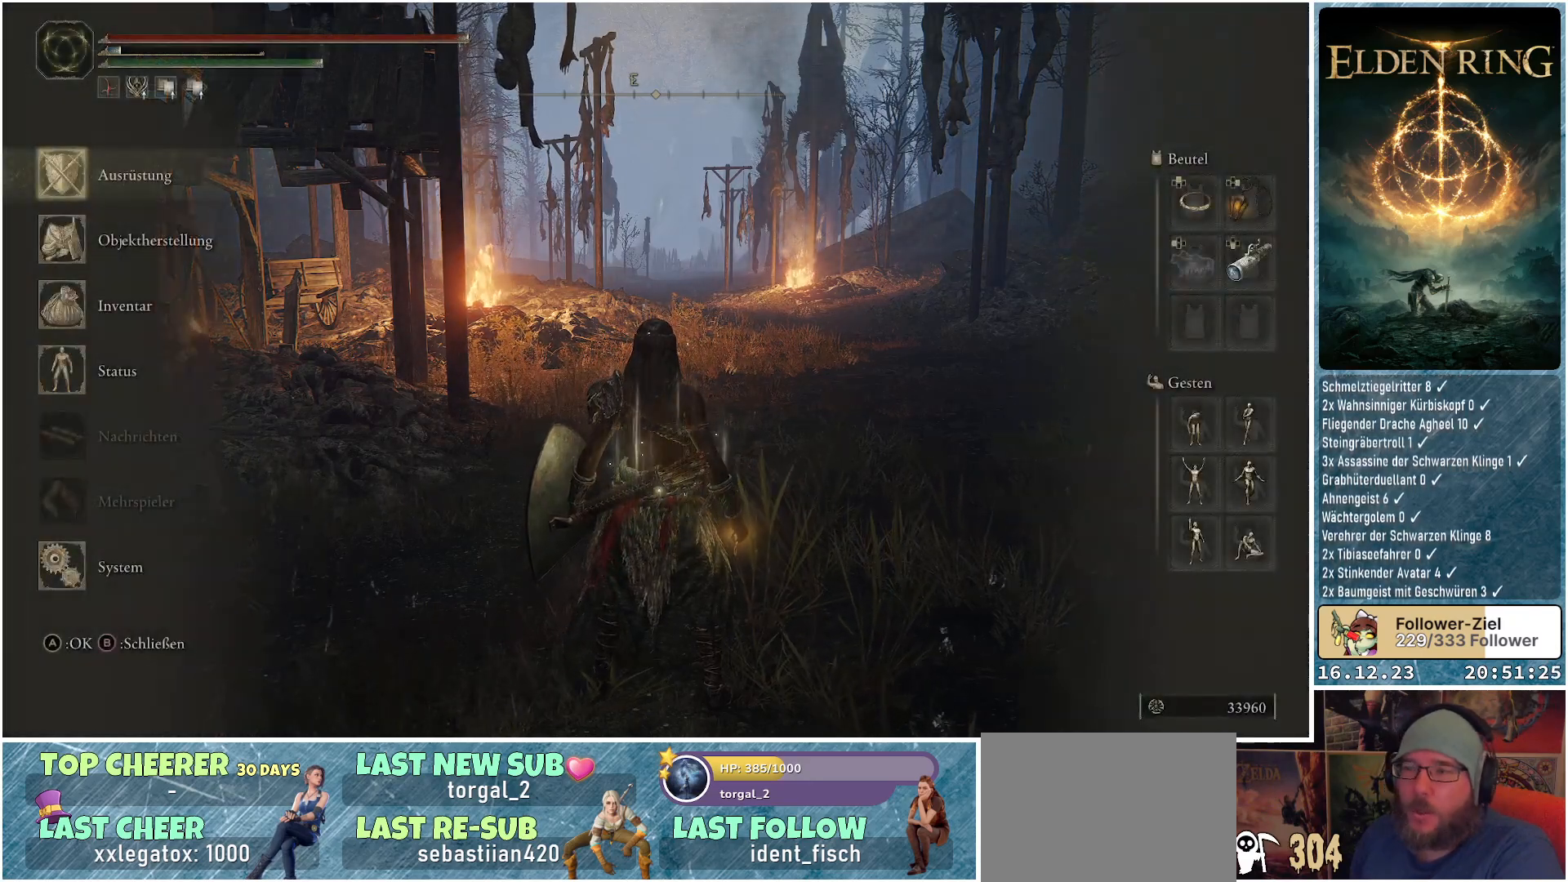
{"buttons": [], "left_stick": "center", "right_stick": "center", "events": []}
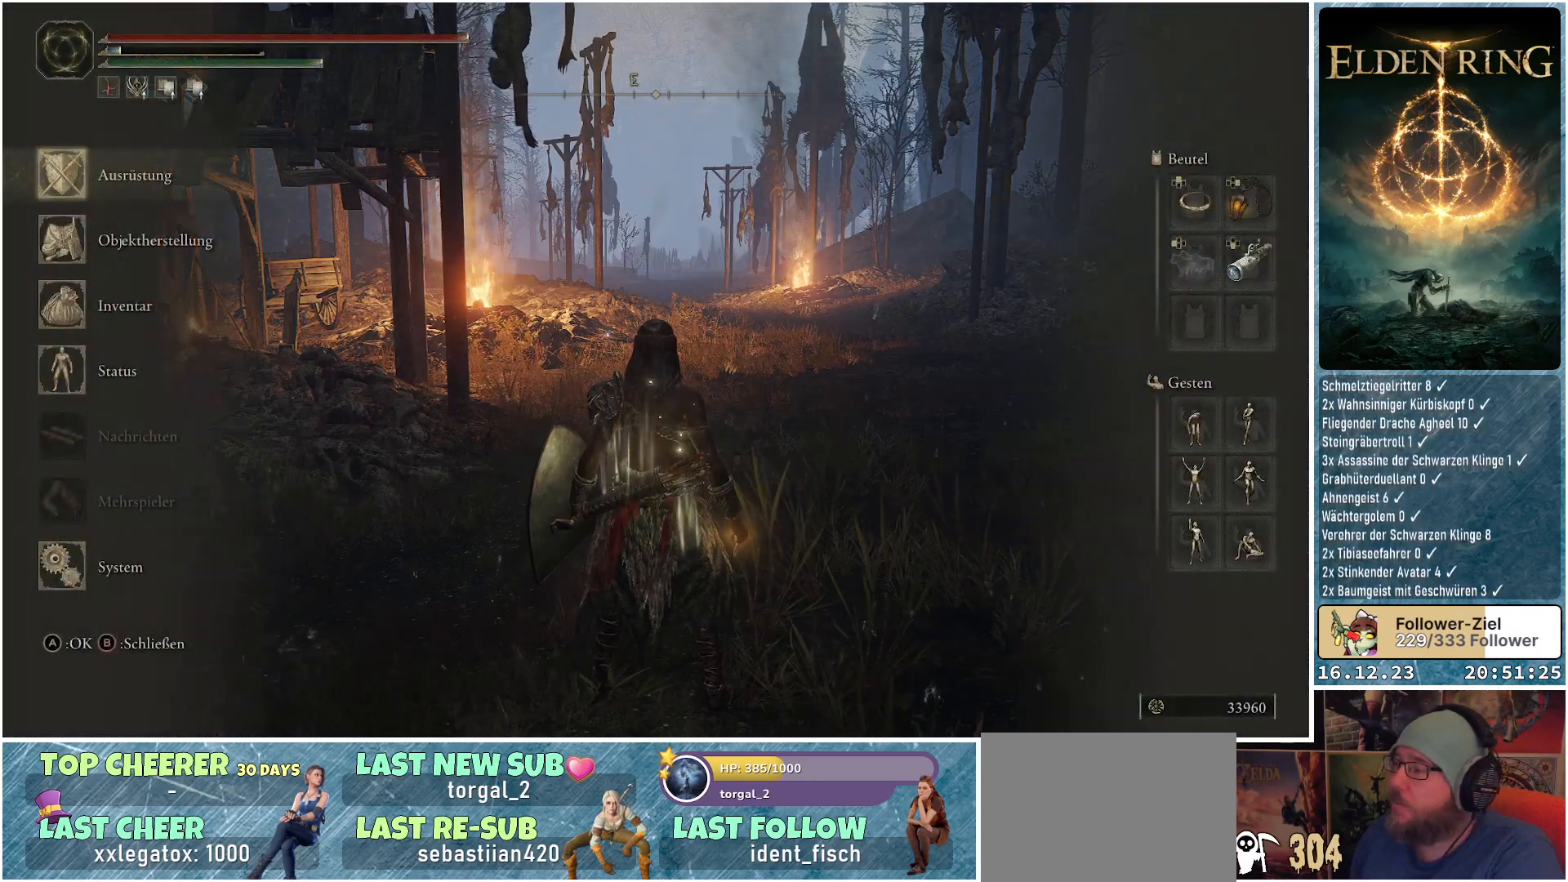
{"buttons": [], "left_stick": "center", "right_stick": "center", "events": []}
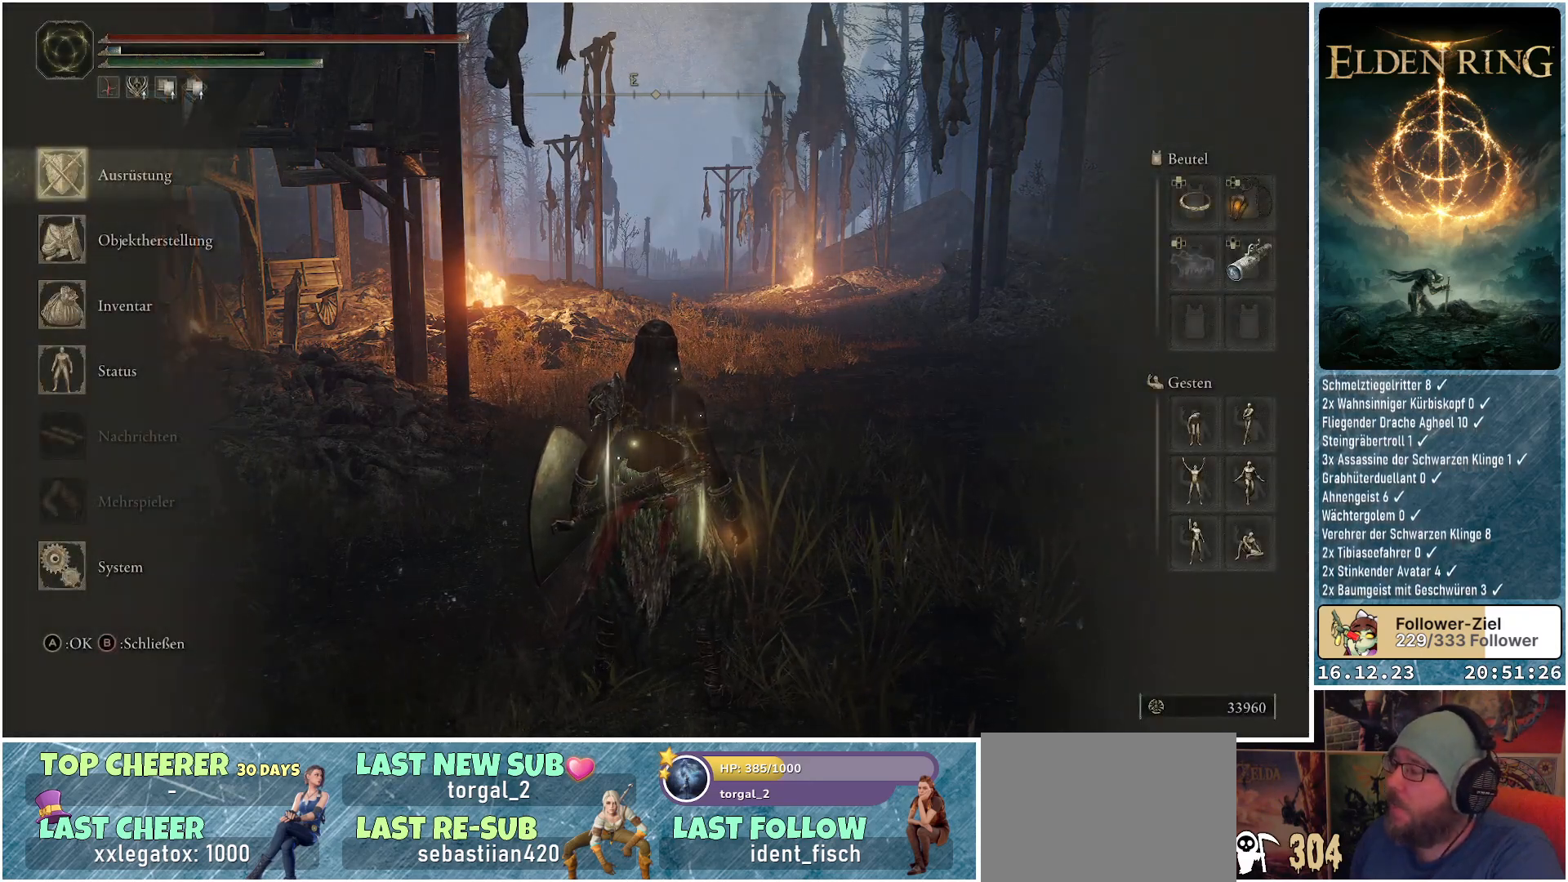
{"buttons": [], "left_stick": "center", "right_stick": "center", "events": [[367, "DPAD_DOWN", "down"], [467, "DPAD_DOWN", "up"]]}
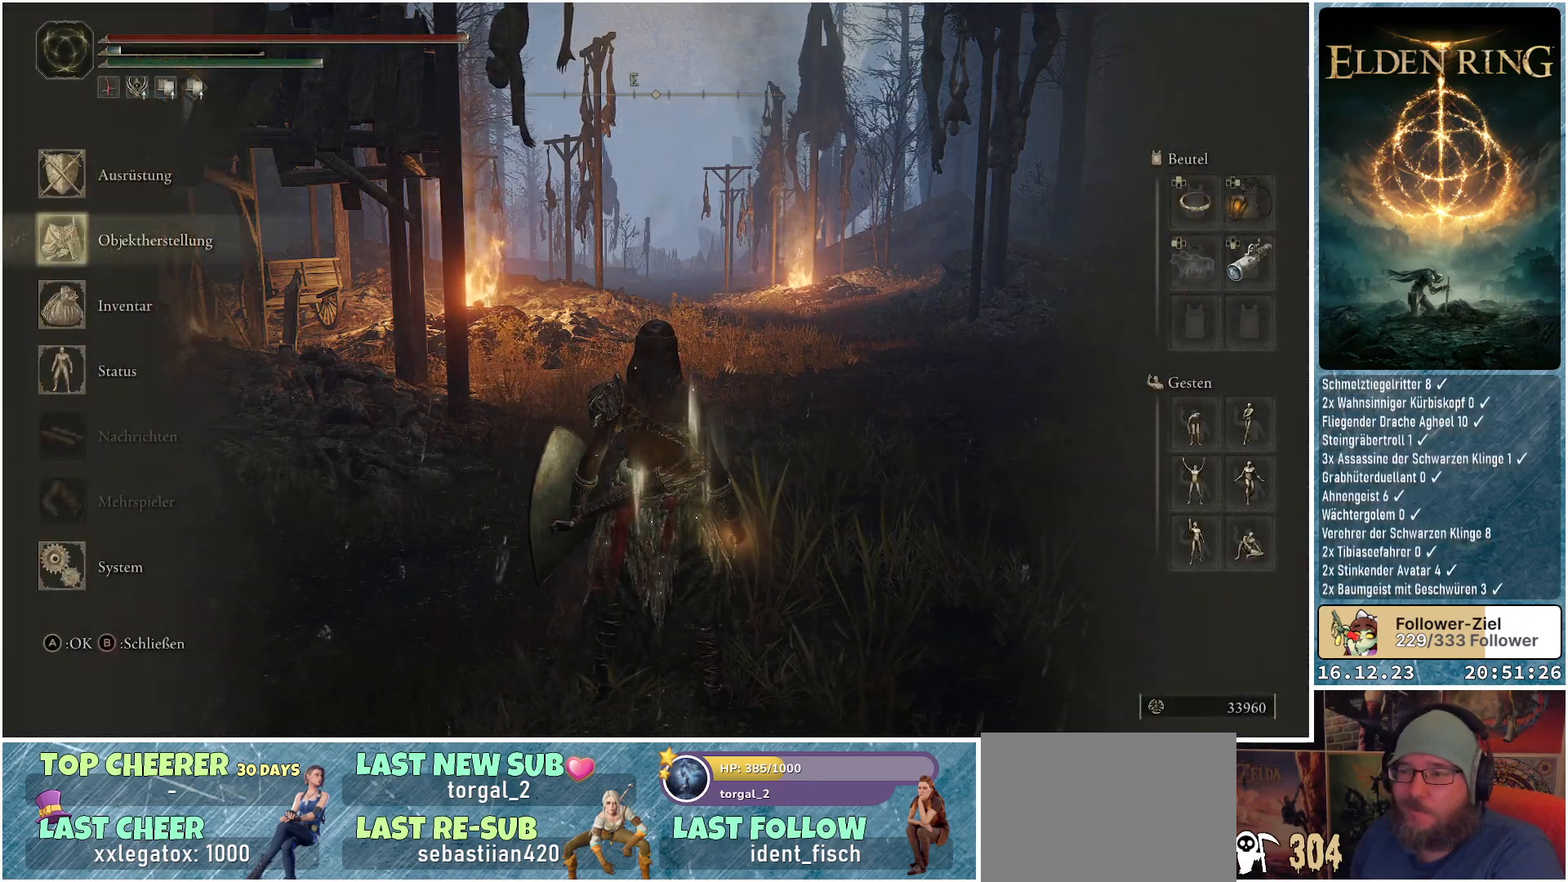
{"buttons": ["A"], "left_stick": "center", "right_stick": "center", "events": [[183, "DPAD_UP", "down"], [300, "DPAD_UP", "up"], [417, "A", "down"]]}
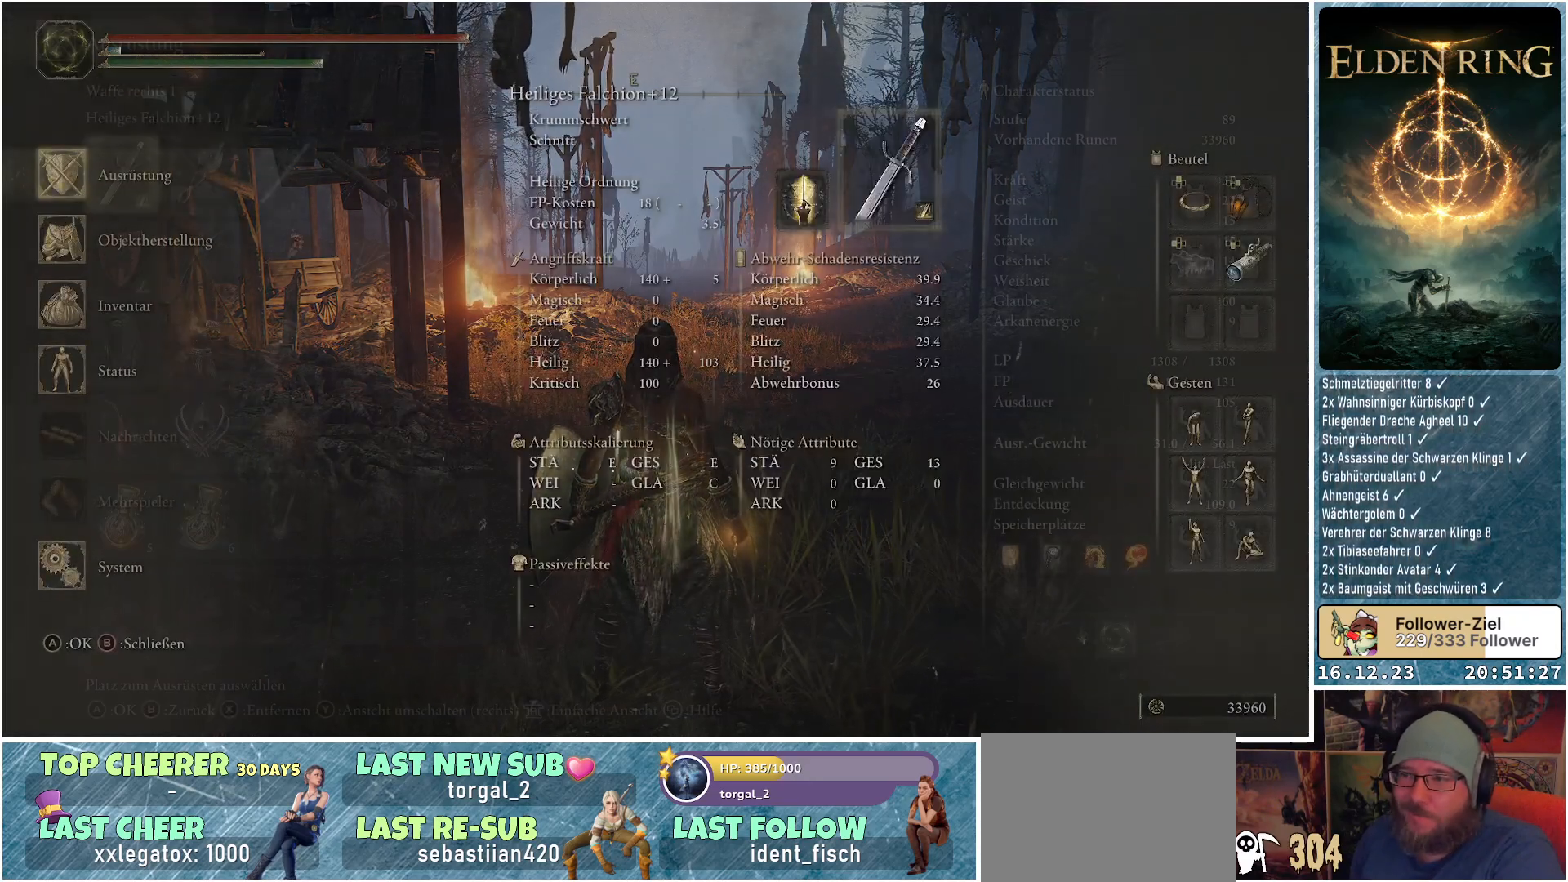
{"buttons": [], "left_stick": "center", "right_stick": "center", "events": [[33, "A", "up"]]}
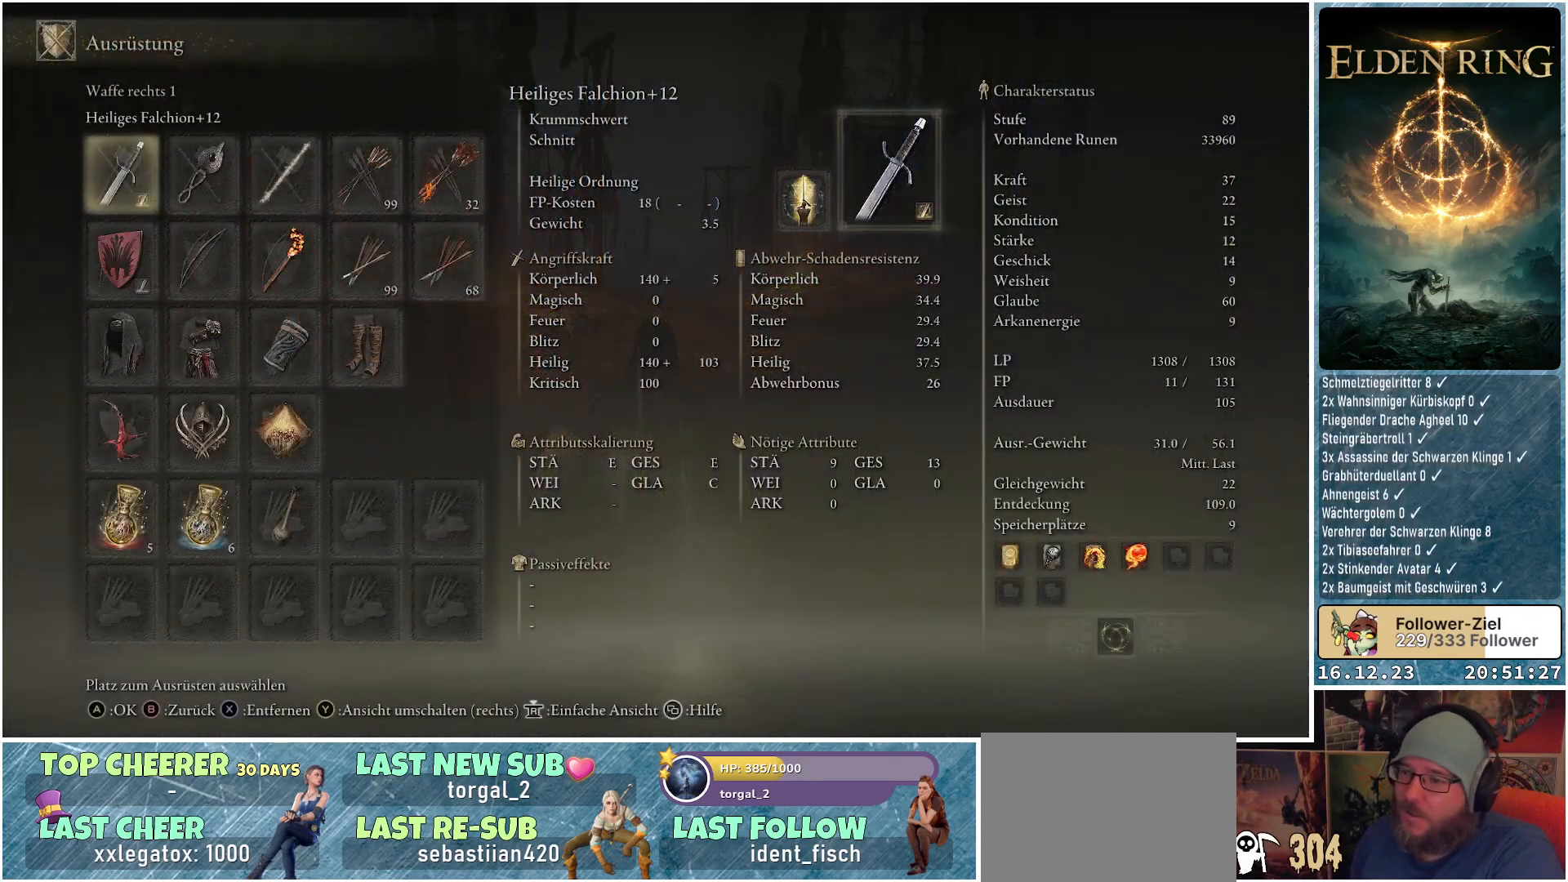
{"buttons": [], "left_stick": "center", "right_stick": "center", "events": [[133, "DPAD_DOWN", "down"], [233, "DPAD_DOWN", "up"]]}
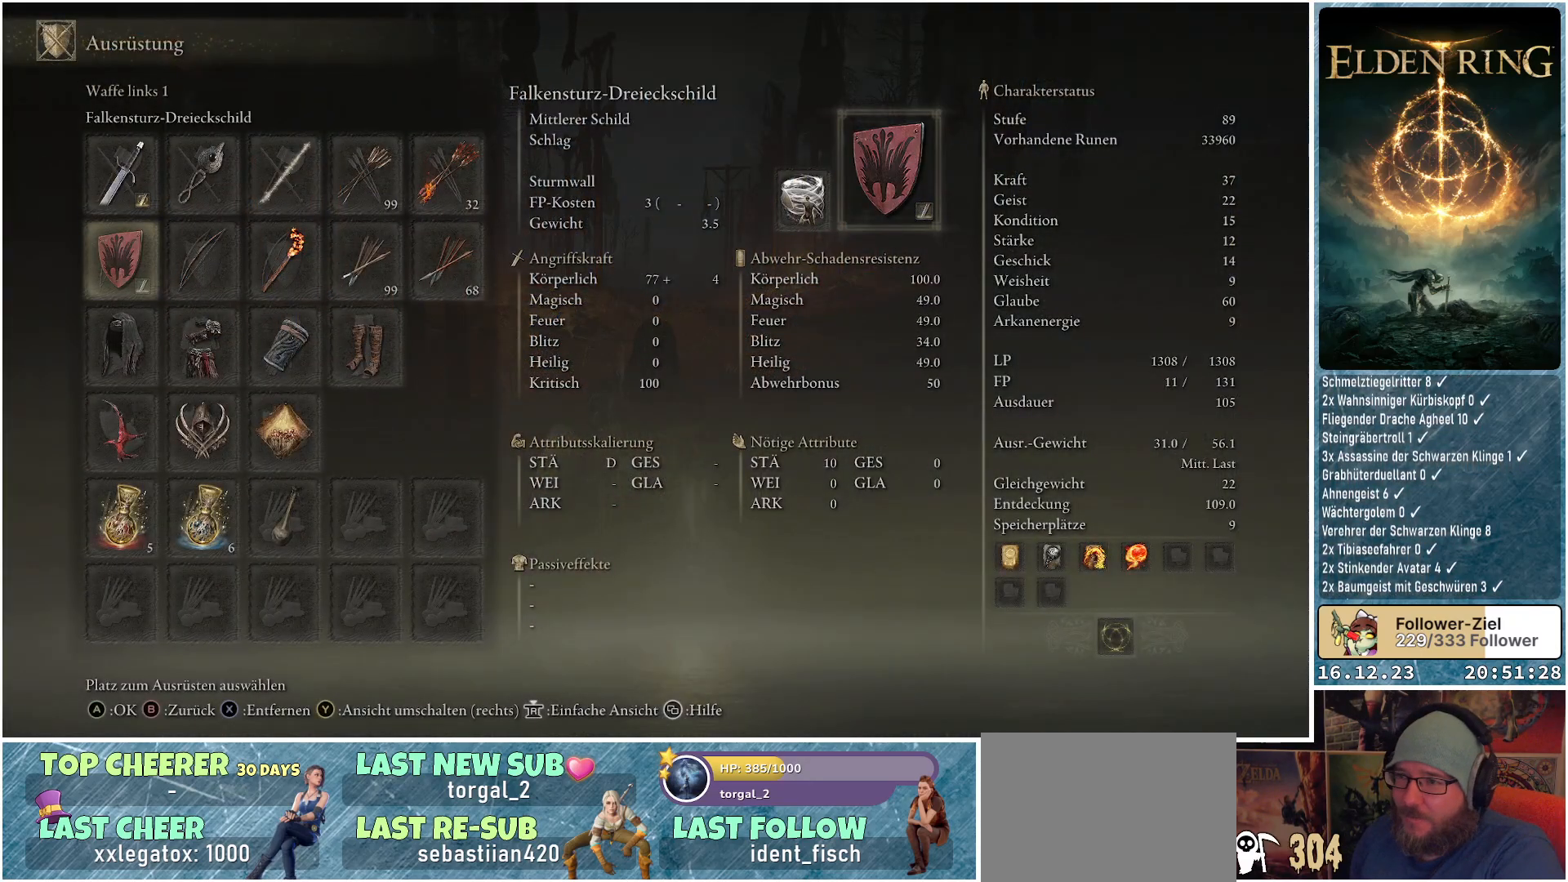
{"buttons": [], "left_stick": "center", "right_stick": "center", "events": [[33, "DPAD_UP", "down"], [150, "DPAD_UP", "up"]]}
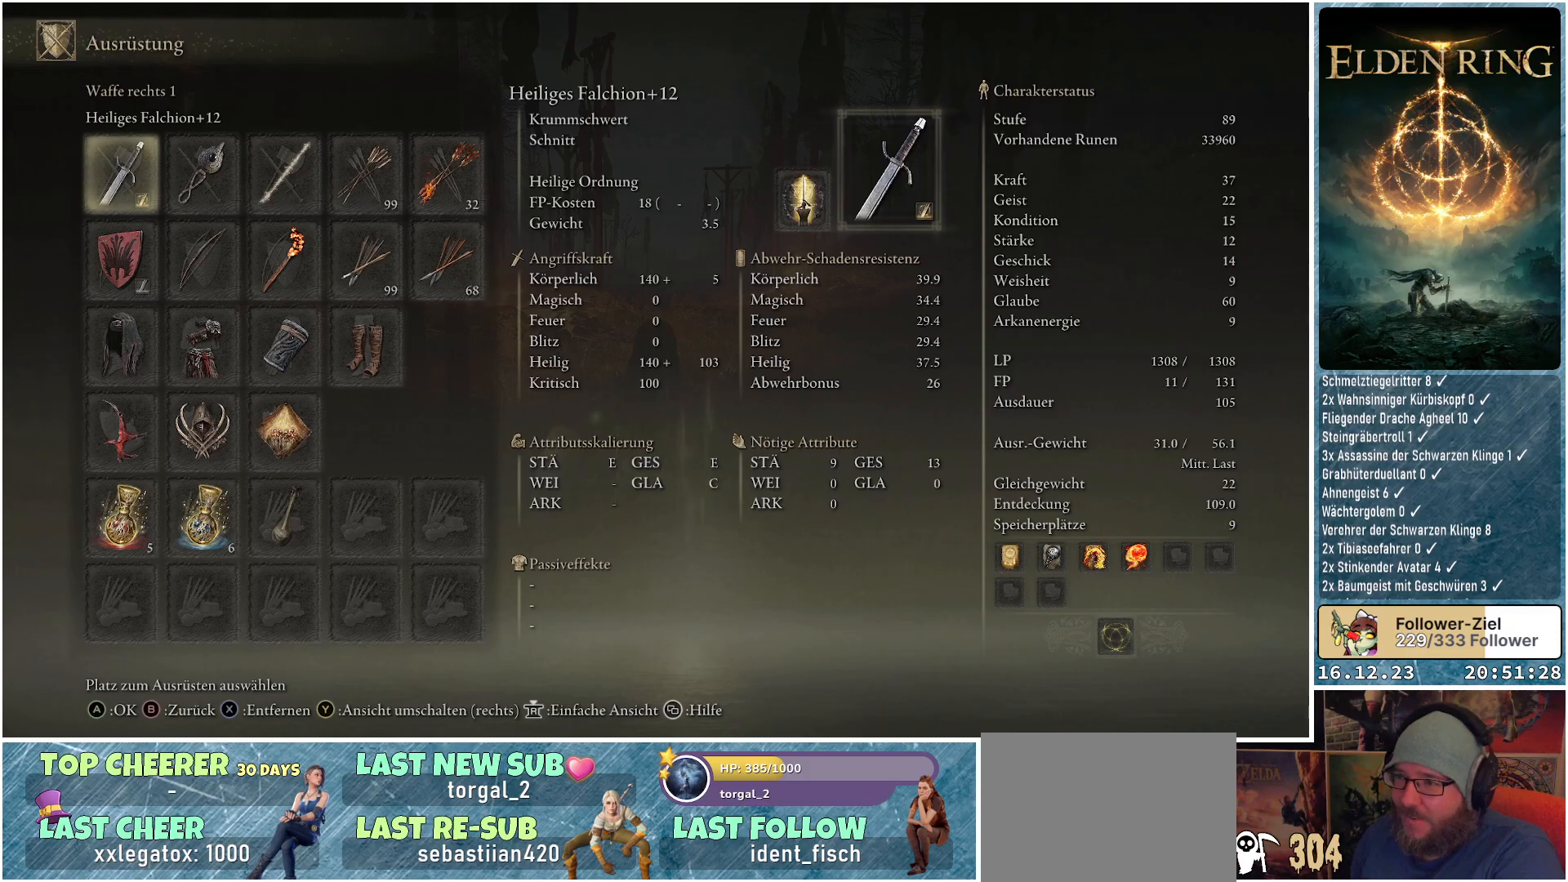
{"buttons": ["DPAD_LEFT"], "left_stick": "center", "right_stick": "center", "events": [[100, "DPAD_RIGHT", "down"], [217, "DPAD_RIGHT", "up"], [500, "DPAD_LEFT", "down"]]}
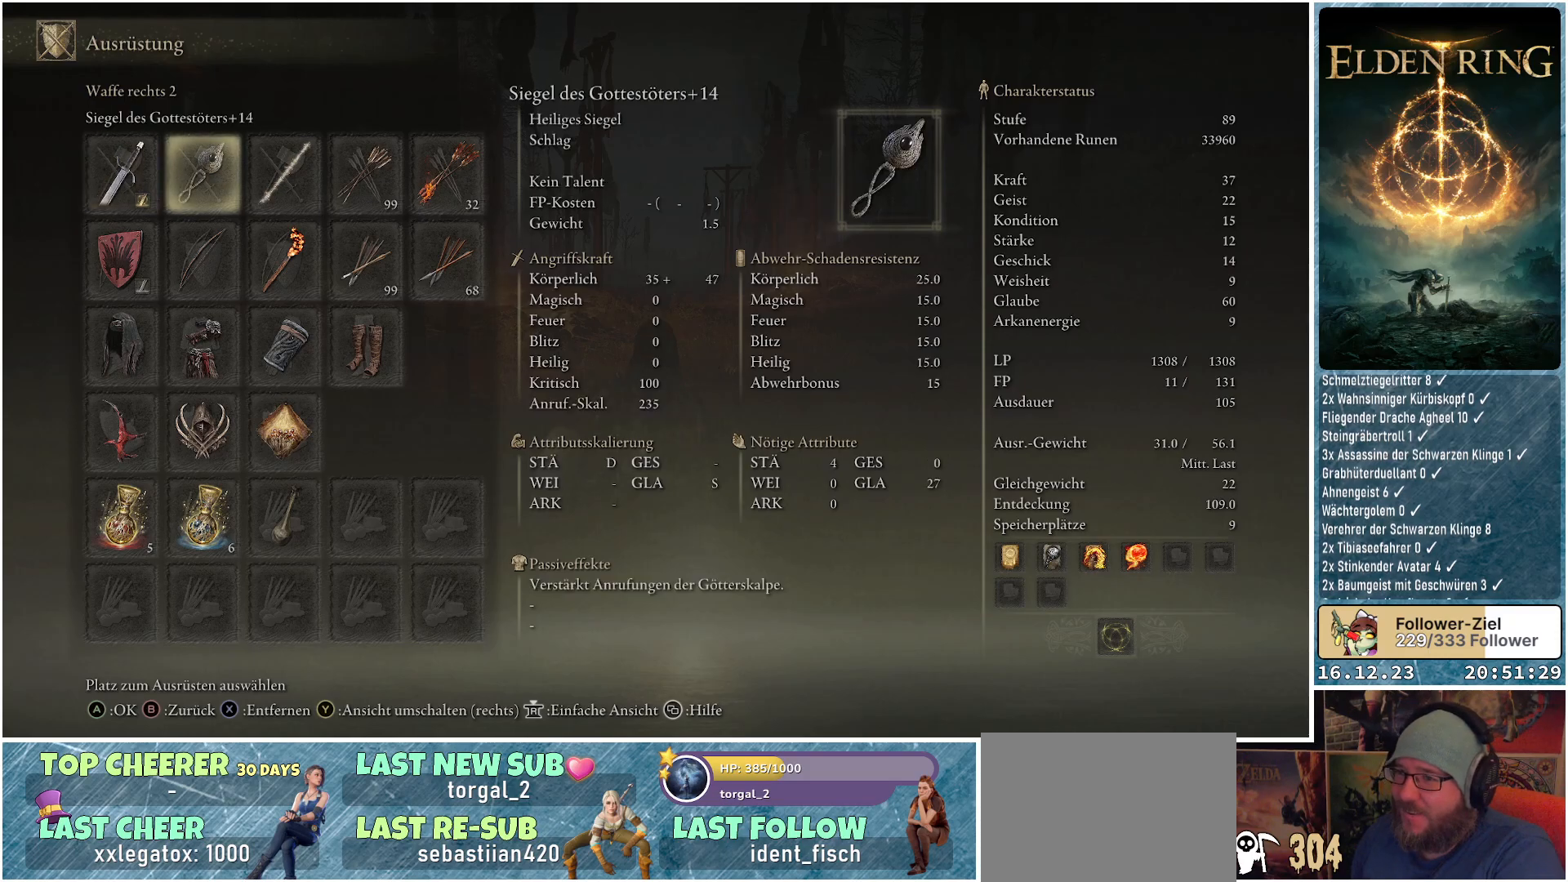
{"buttons": [], "left_stick": "center", "right_stick": "center", "events": [[117, "DPAD_LEFT", "up"], [167, "B", "down"], [283, "B", "up"]]}
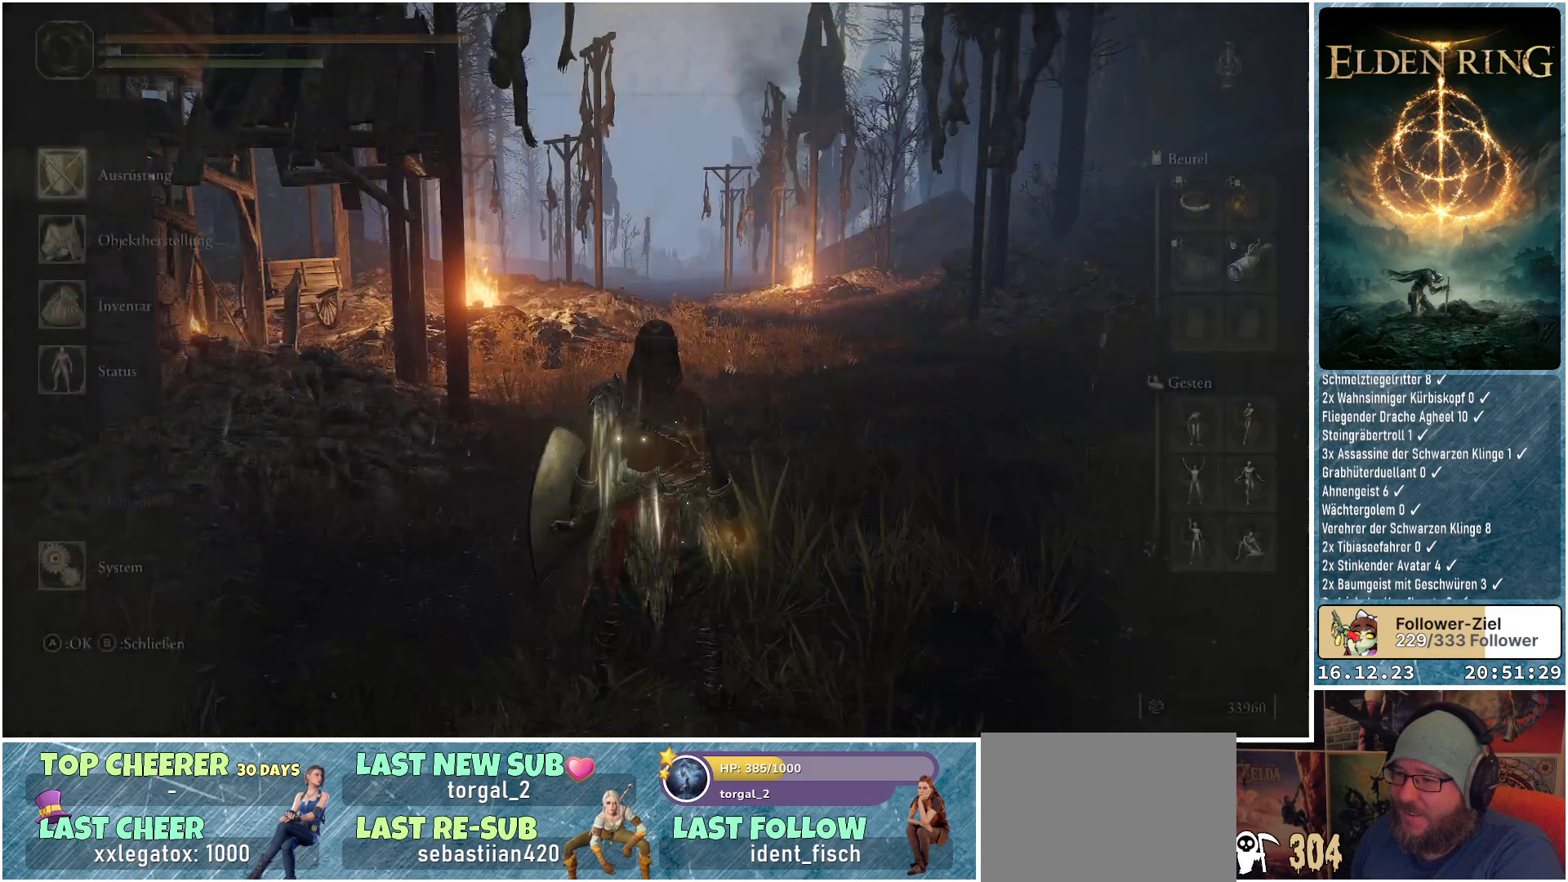
{"buttons": [], "left_stick": "center", "right_stick": "center", "events": []}
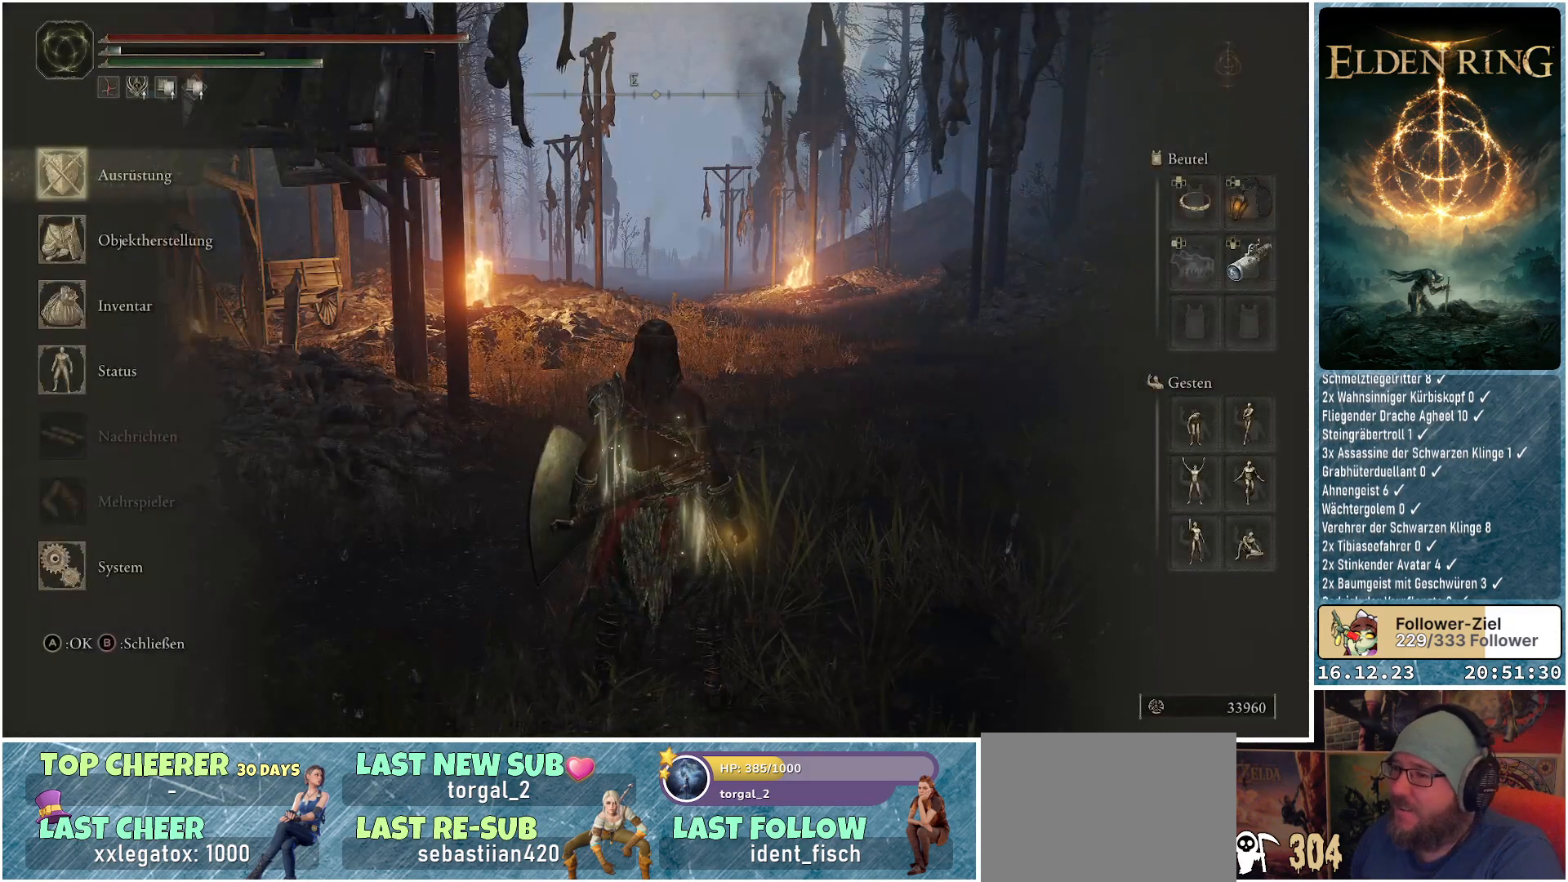
{"buttons": [], "left_stick": "center", "right_stick": "center", "events": [[333, "DPAD_DOWN", "down"], [450, "DPAD_DOWN", "up"]]}
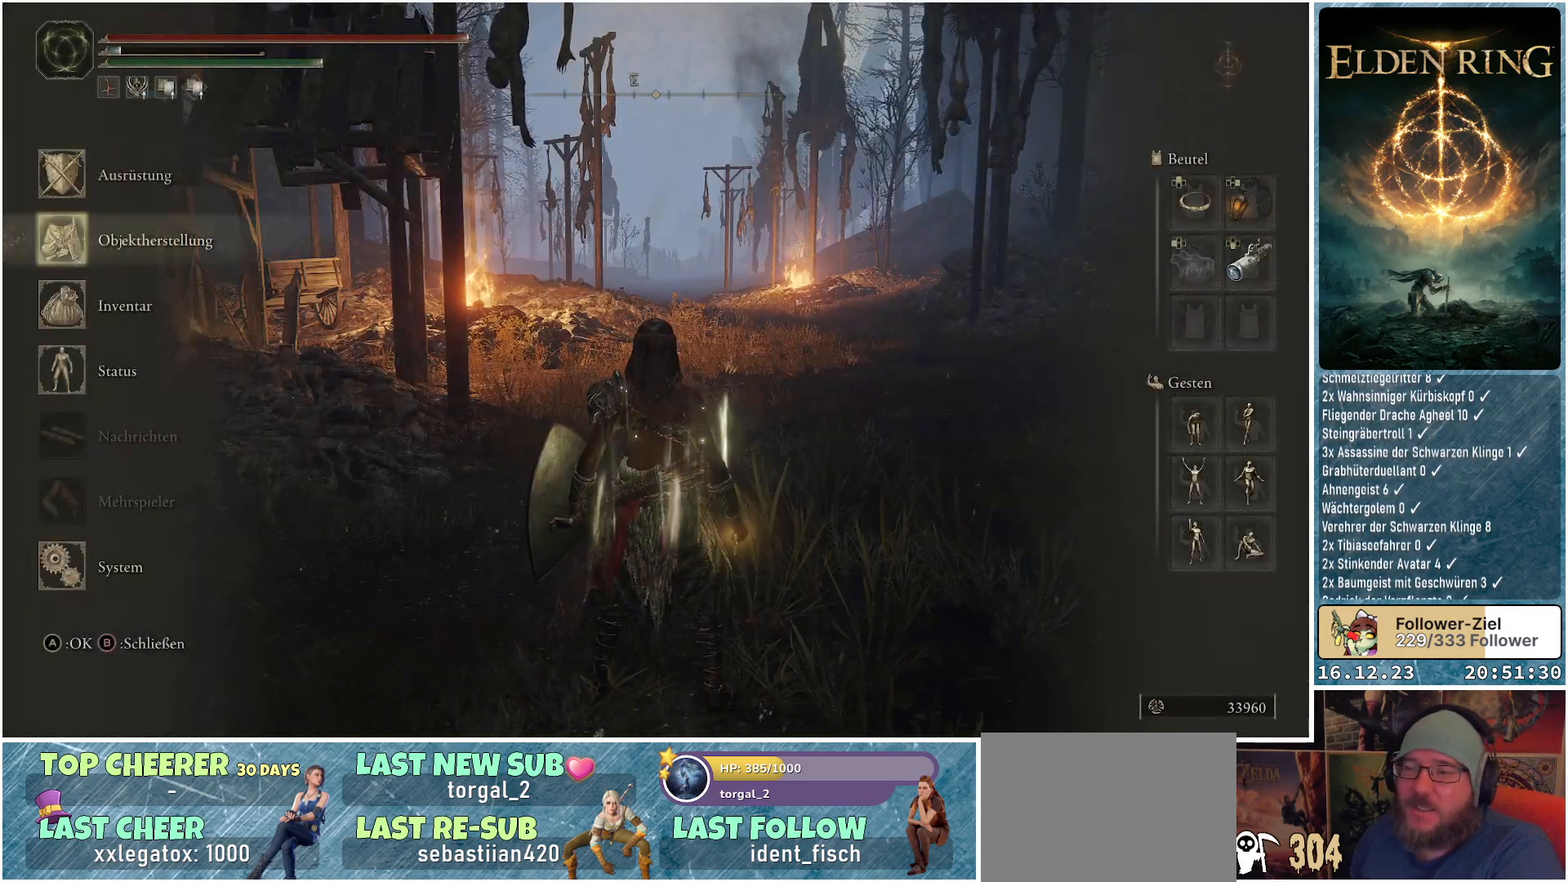
{"buttons": [], "left_stick": "center", "right_stick": "center", "events": [[300, "DPAD_UP", "down"], [417, "DPAD_UP", "up"]]}
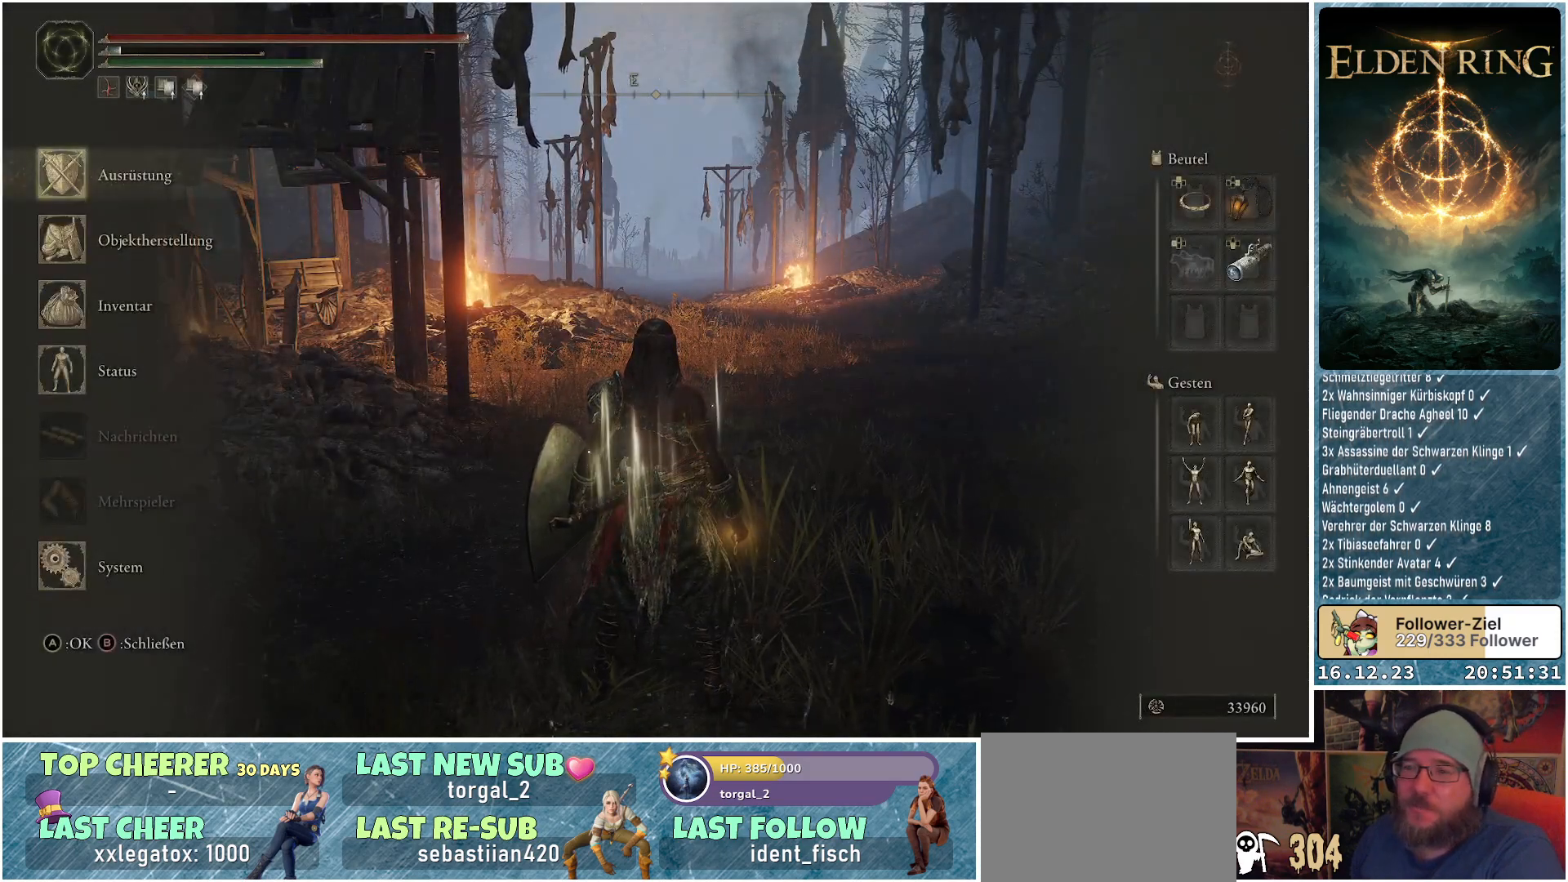
{"buttons": [], "left_stick": "center", "right_stick": "center", "events": [[267, "DPAD_DOWN", "down"], [400, "DPAD_DOWN", "up"]]}
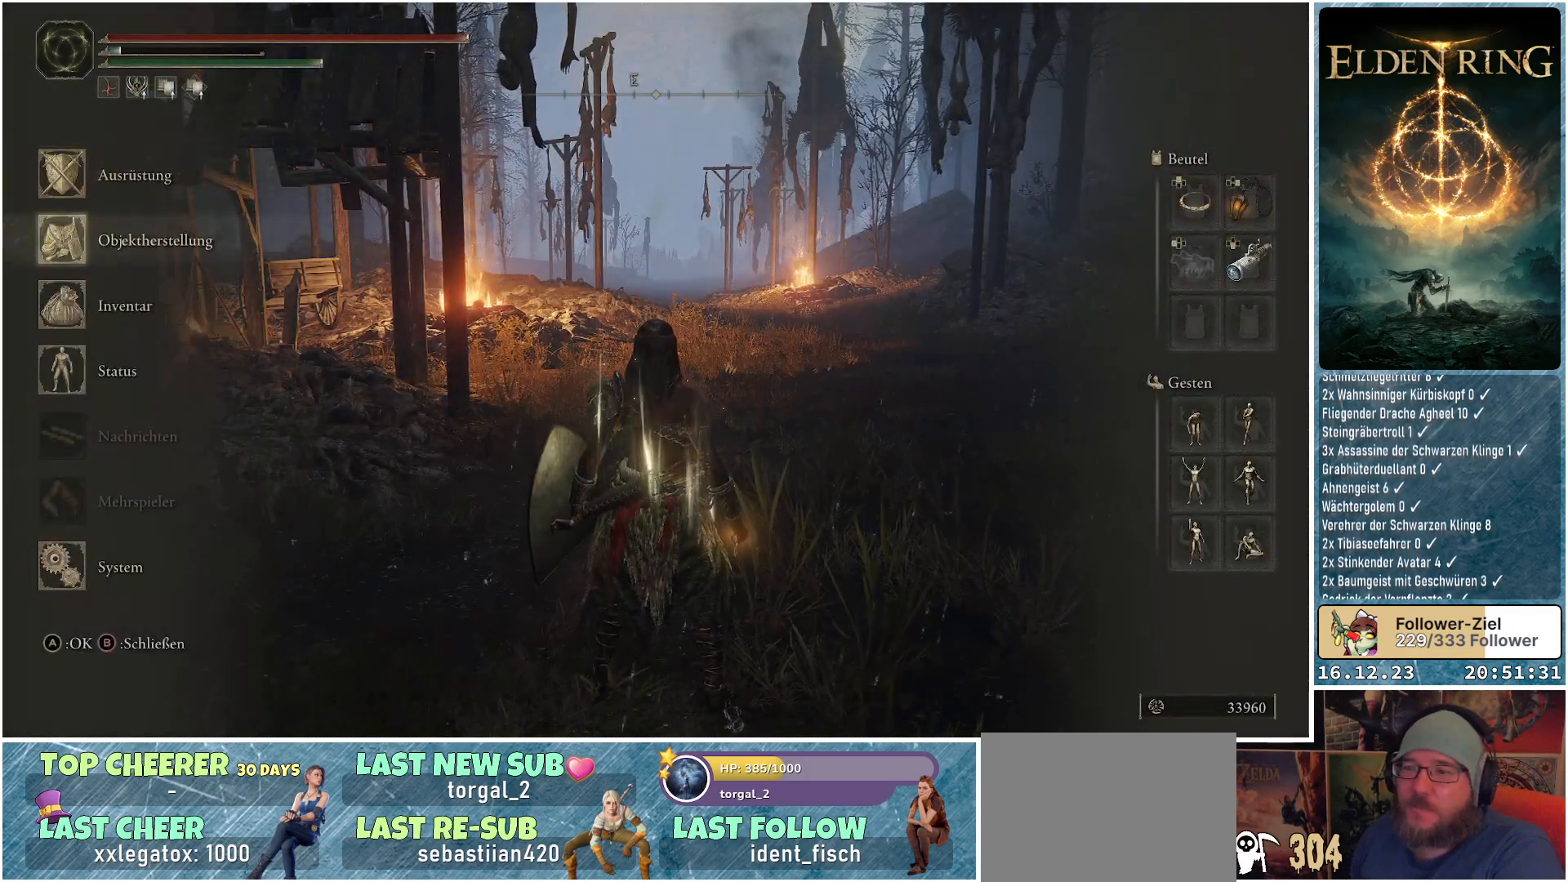
{"buttons": [], "left_stick": "center", "right_stick": "center", "events": [[67, "DPAD_UP", "down"], [150, "DPAD_UP", "up"]]}
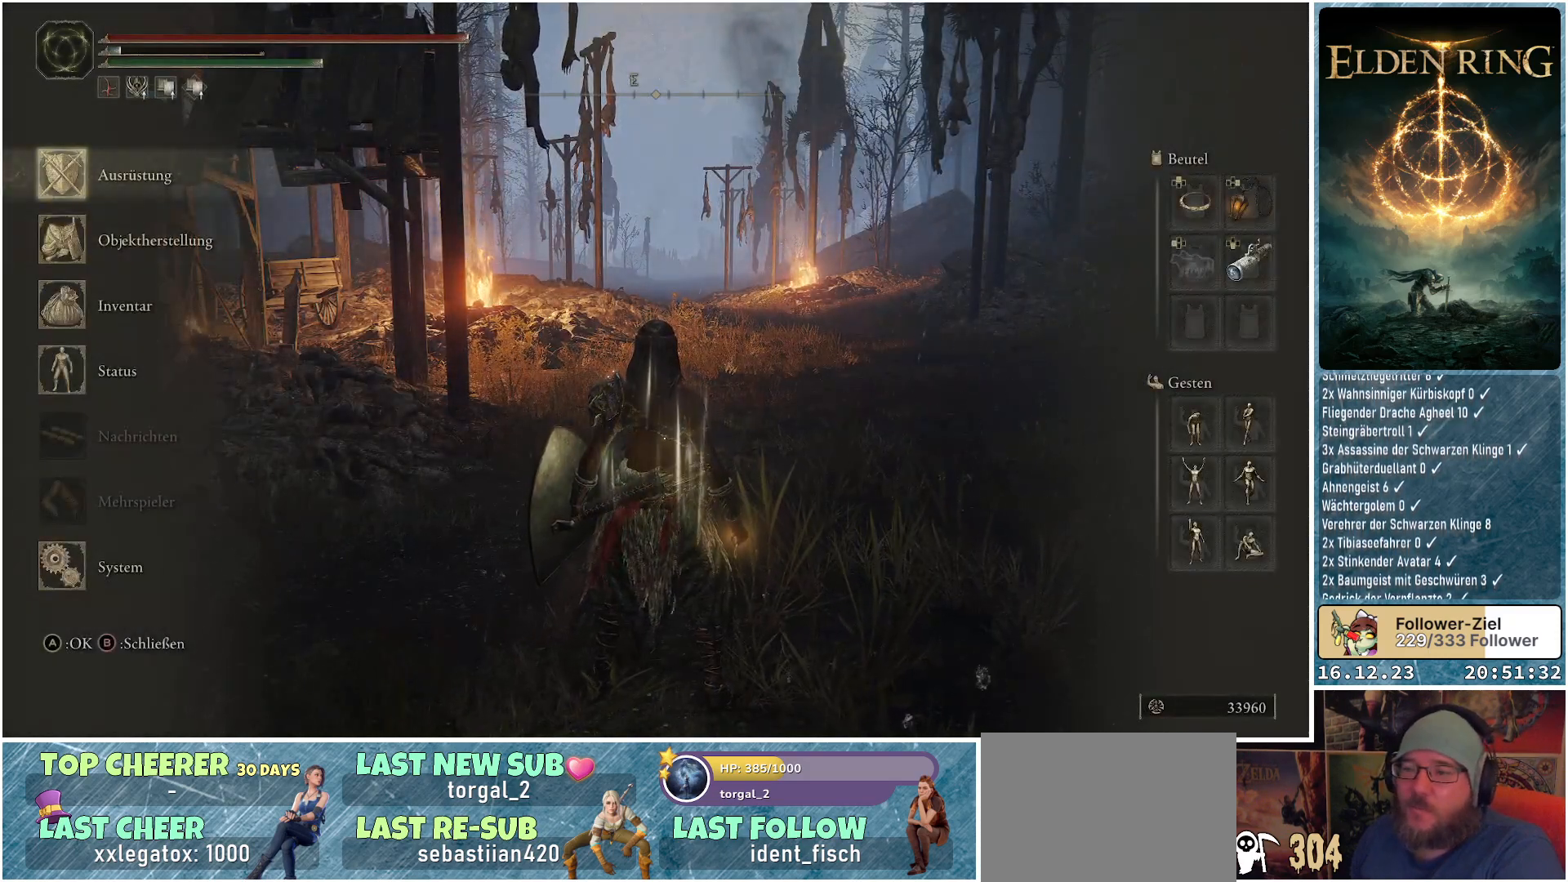
{"buttons": ["A"], "left_stick": "center", "right_stick": "center", "events": [[367, "A", "down"]]}
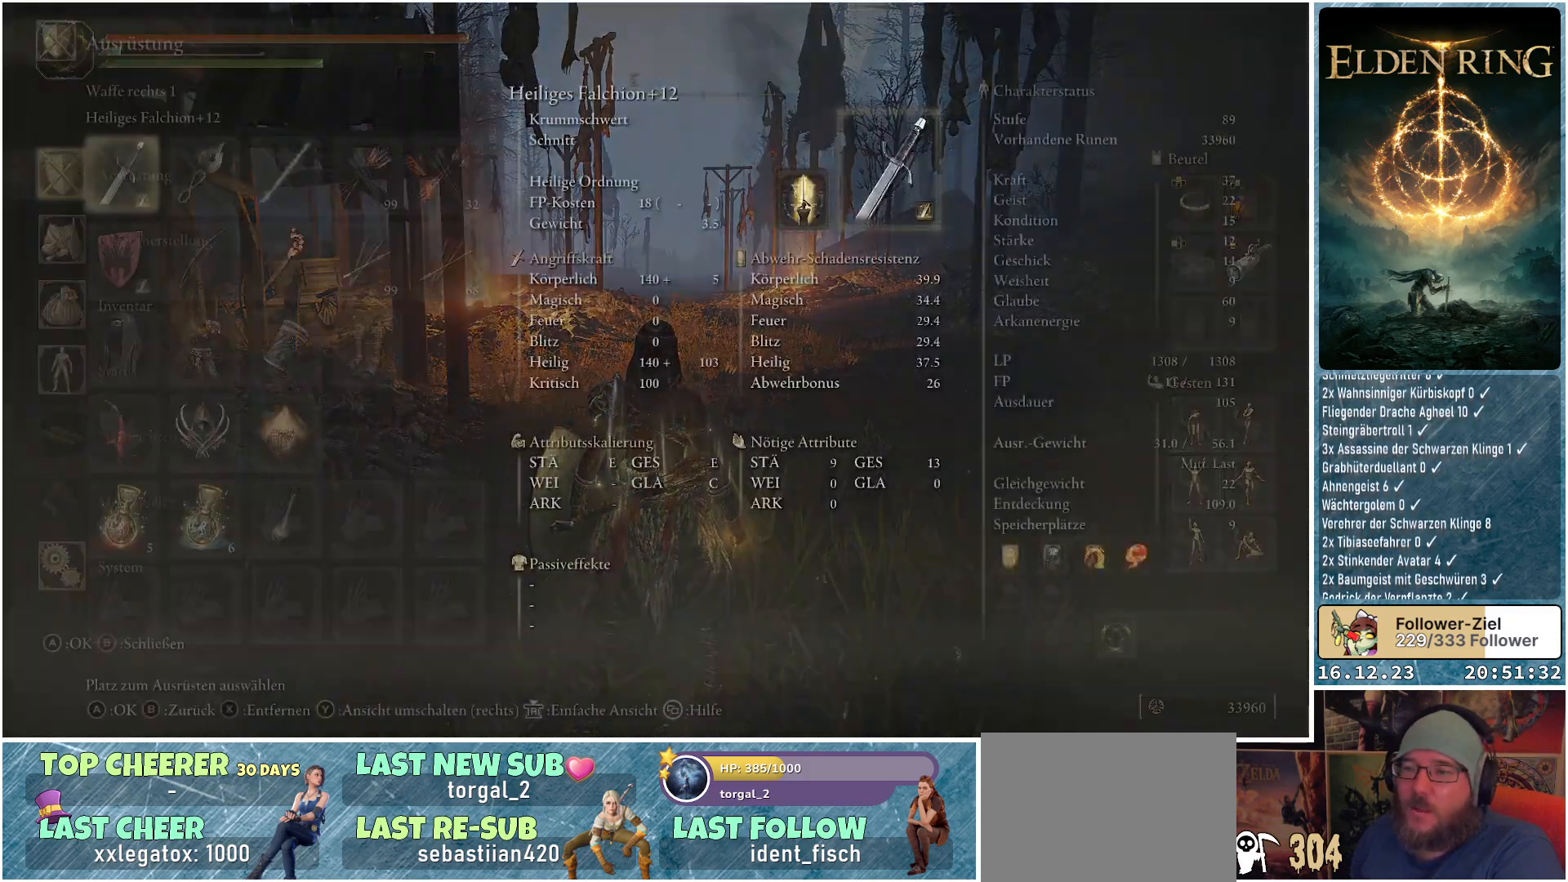
{"buttons": [], "left_stick": "center", "right_stick": "center", "events": [[17, "A", "up"], [217, "A", "down"], [317, "A", "up"]]}
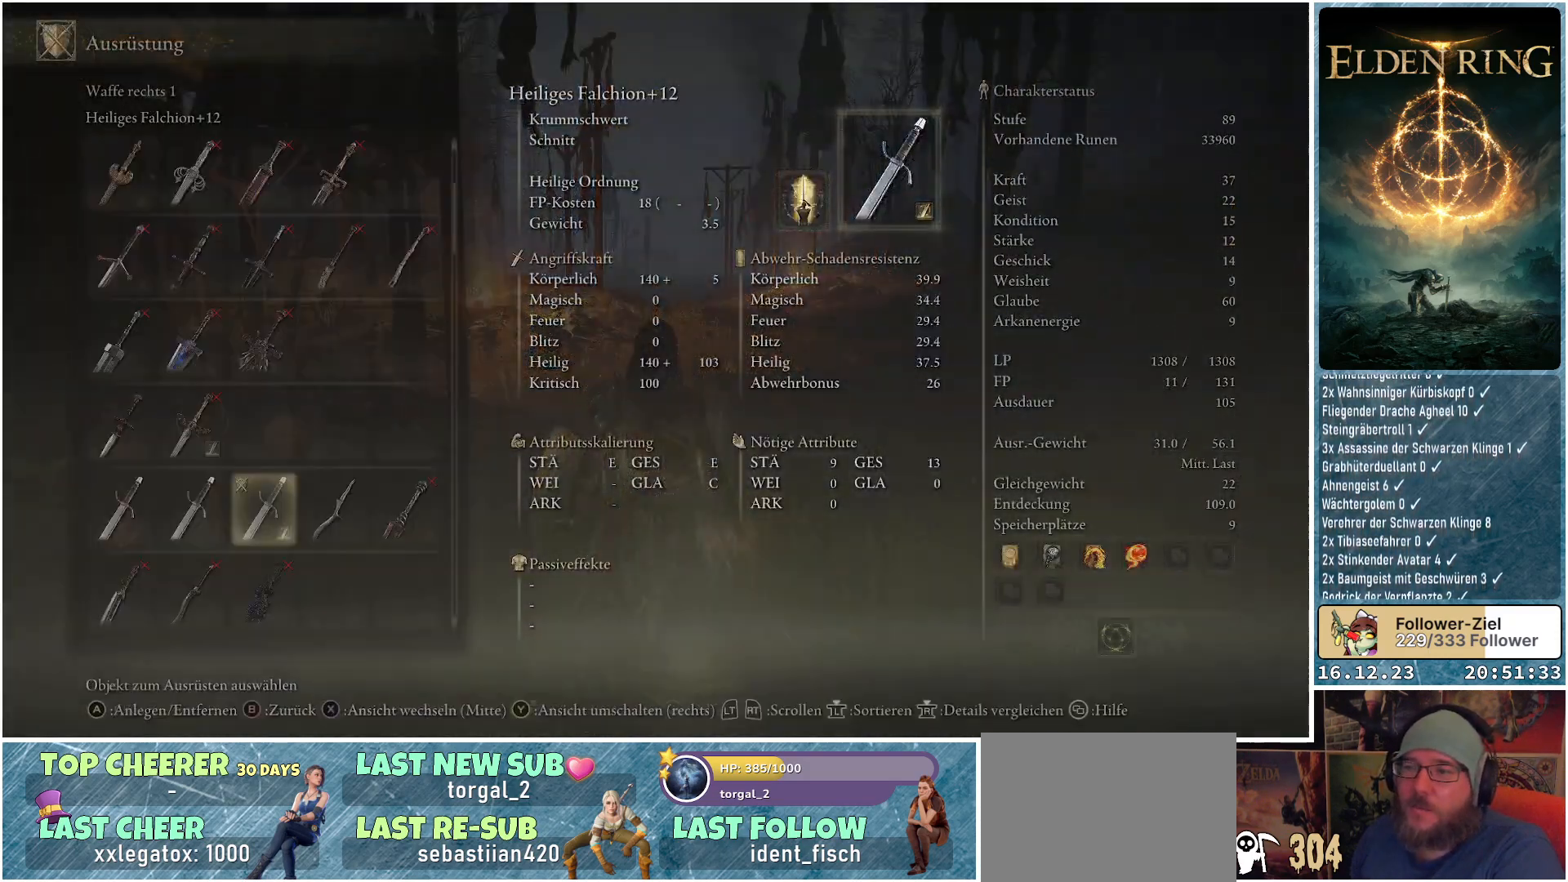
{"buttons": [], "left_stick": "center", "right_stick": "center", "events": []}
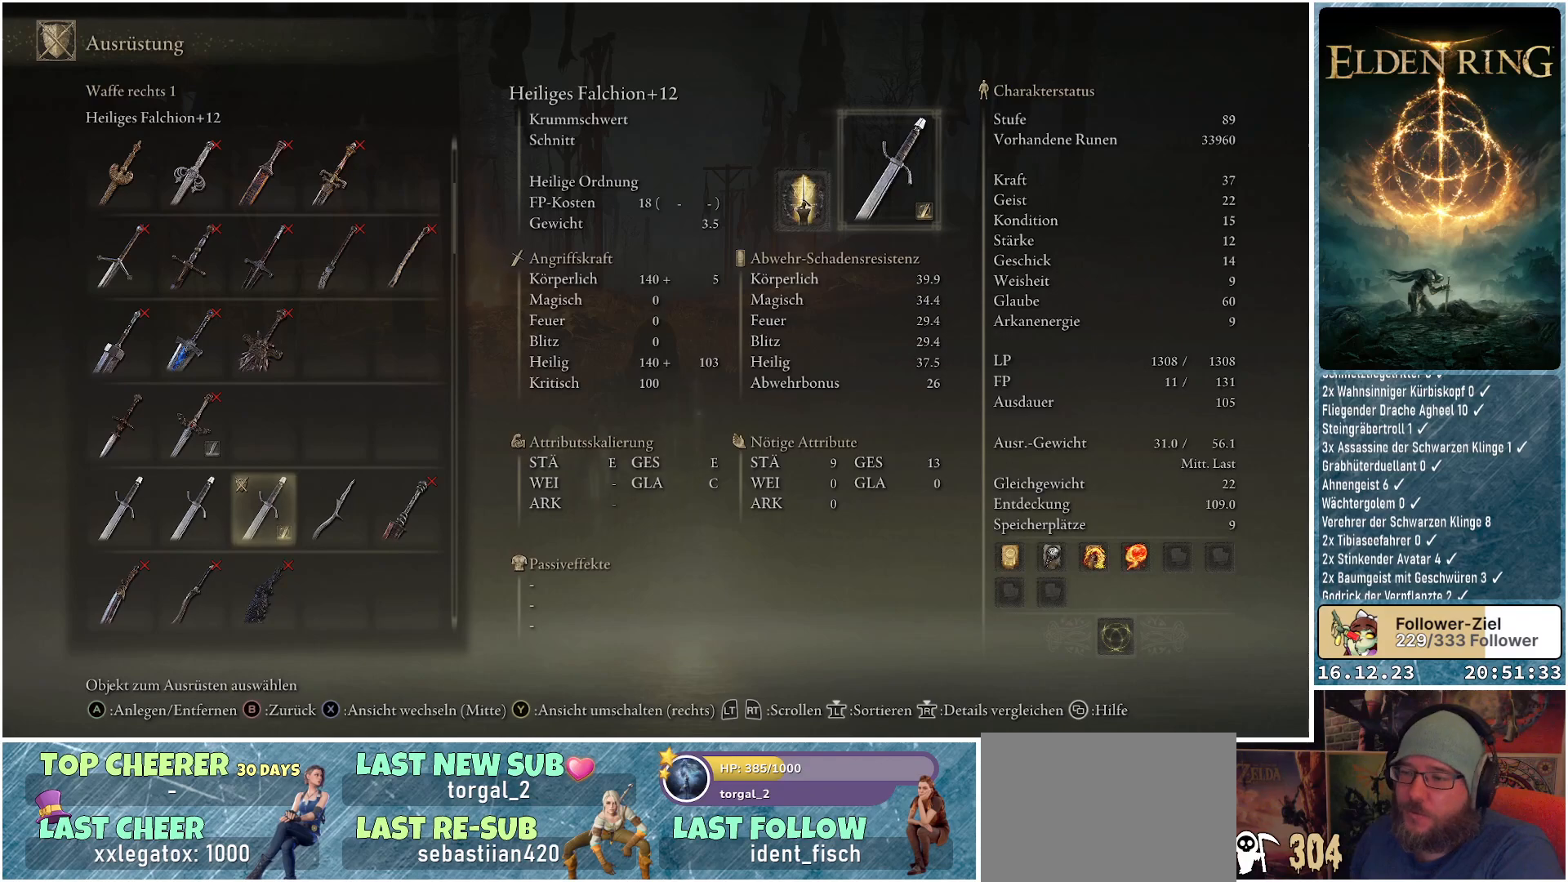
{"buttons": [], "left_stick": "center", "right_stick": "center", "events": []}
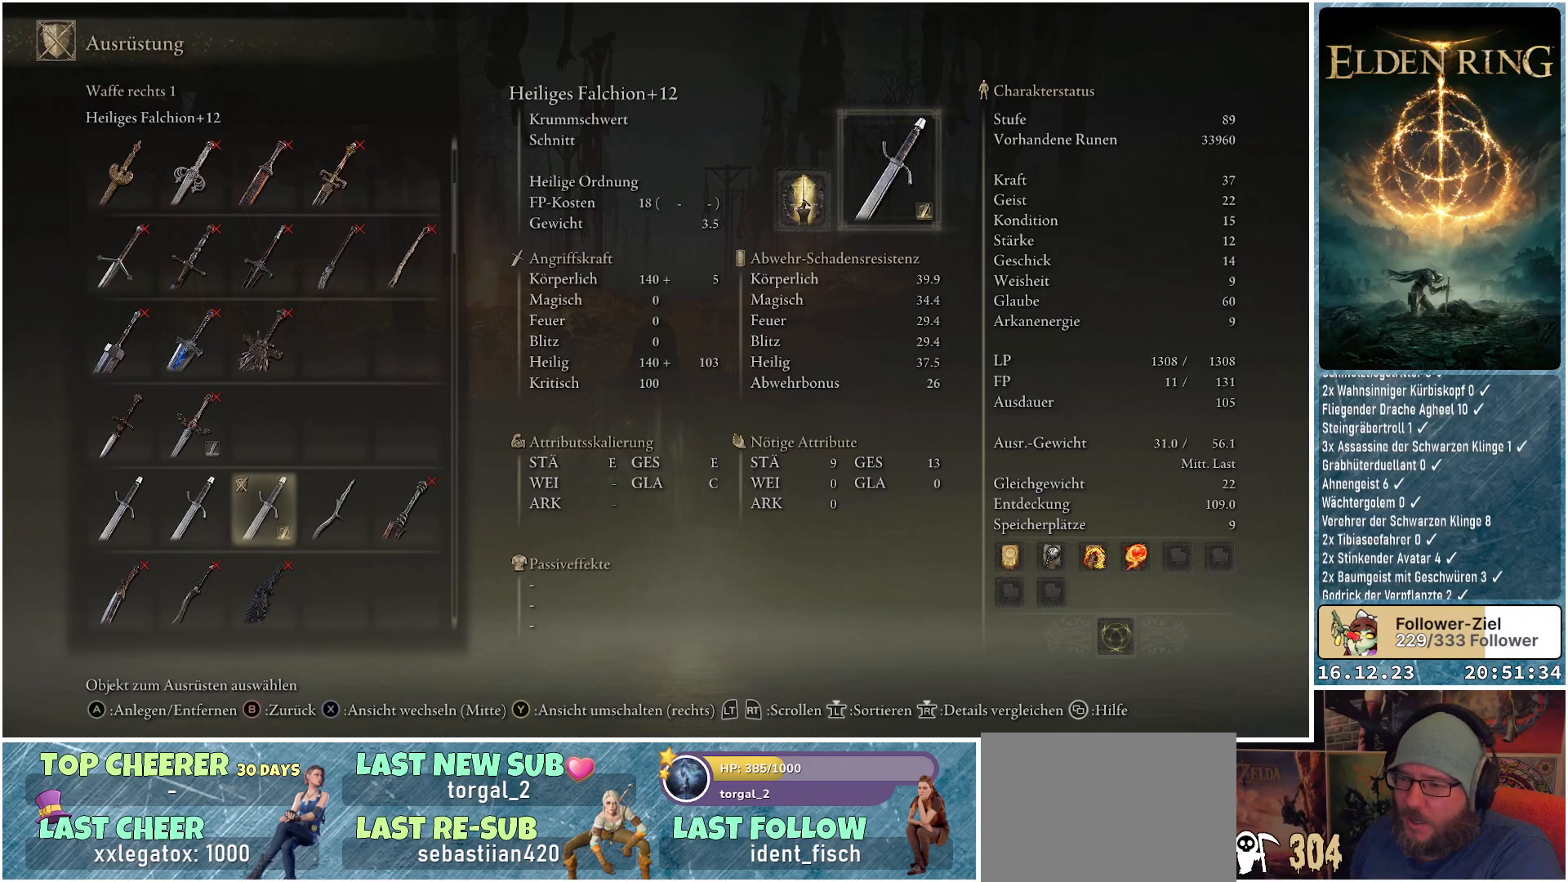
{"buttons": [], "left_stick": "center", "right_stick": "center", "events": [[333, "DPAD_DOWN", "down"], [467, "DPAD_DOWN", "up"]]}
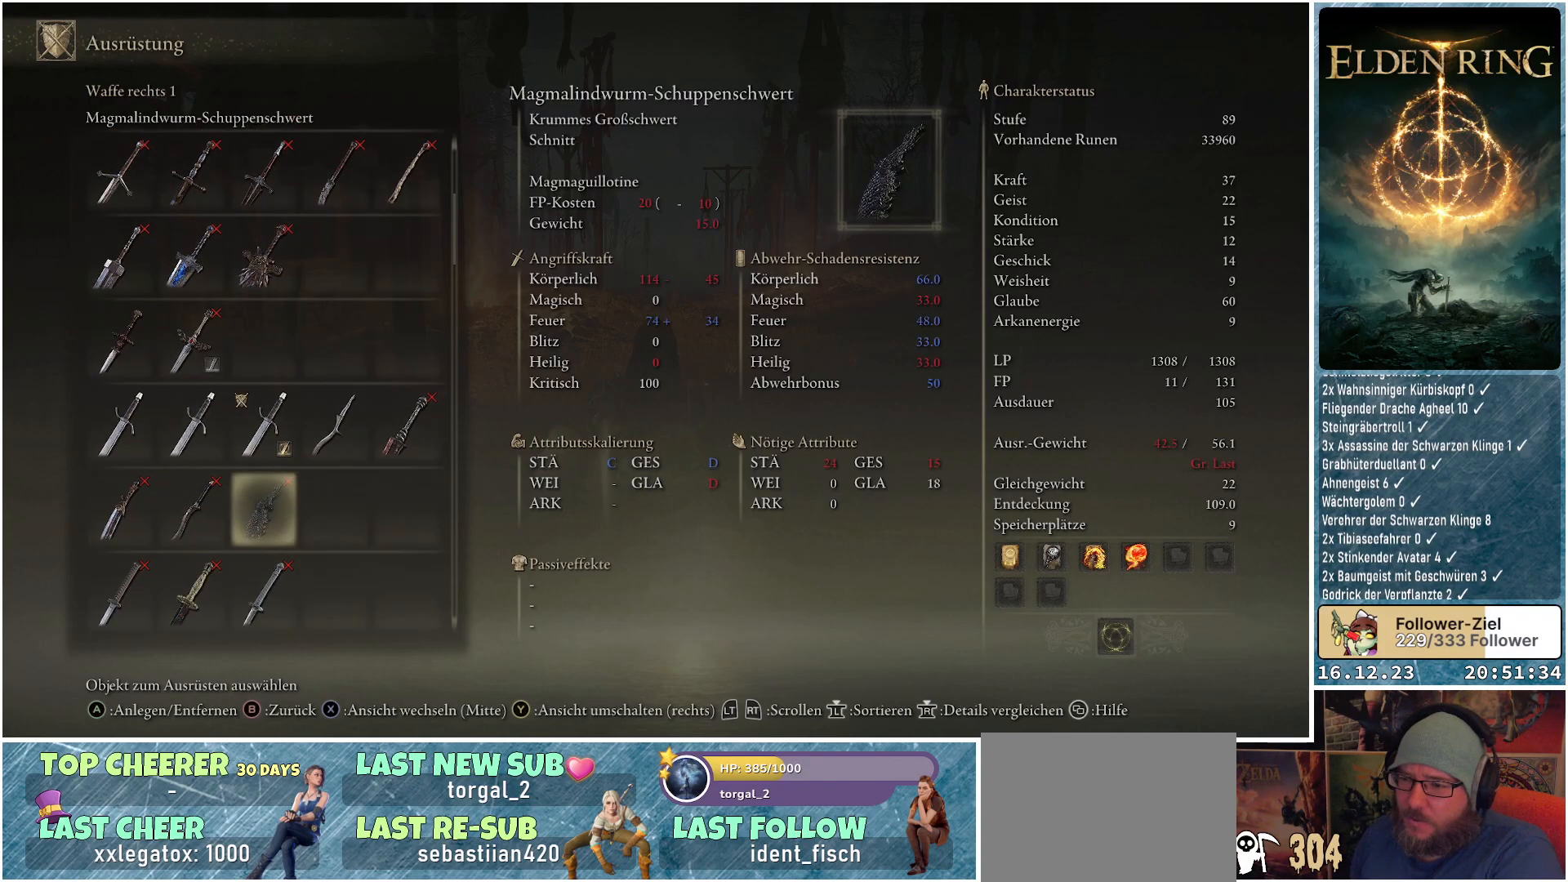
{"buttons": ["DPAD_UP"], "left_stick": "center", "right_stick": "center", "events": [[483, "DPAD_UP", "down"]]}
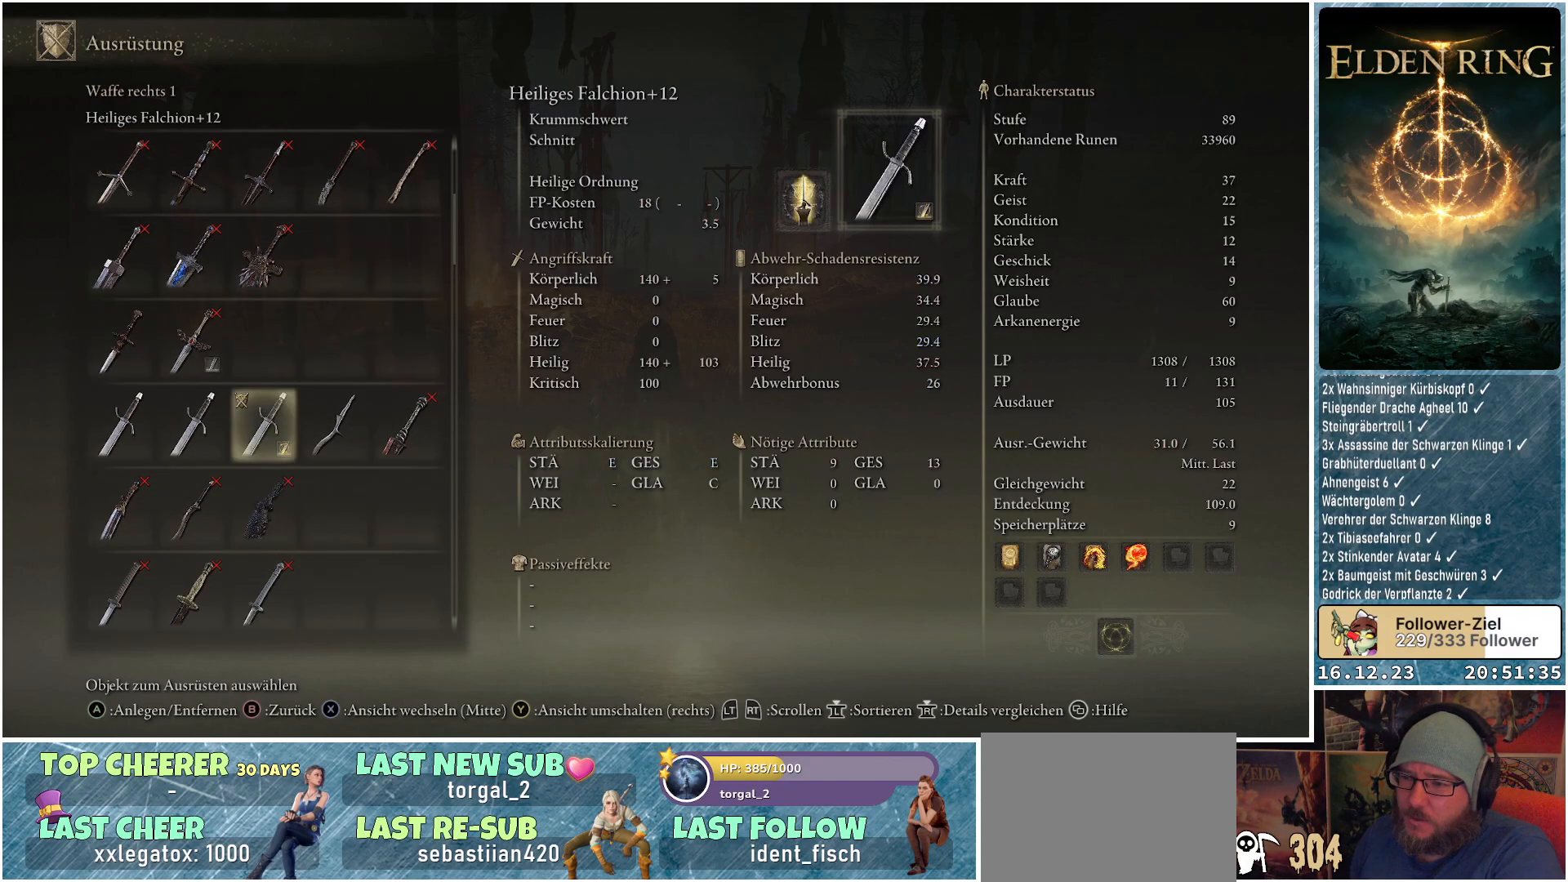
{"buttons": [], "left_stick": "center", "right_stick": "center", "events": [[100, "DPAD_UP", "up"], [167, "DPAD_UP", "down"], [300, "DPAD_UP", "up"], [367, "DPAD_UP", "down"], [467, "DPAD_UP", "up"]]}
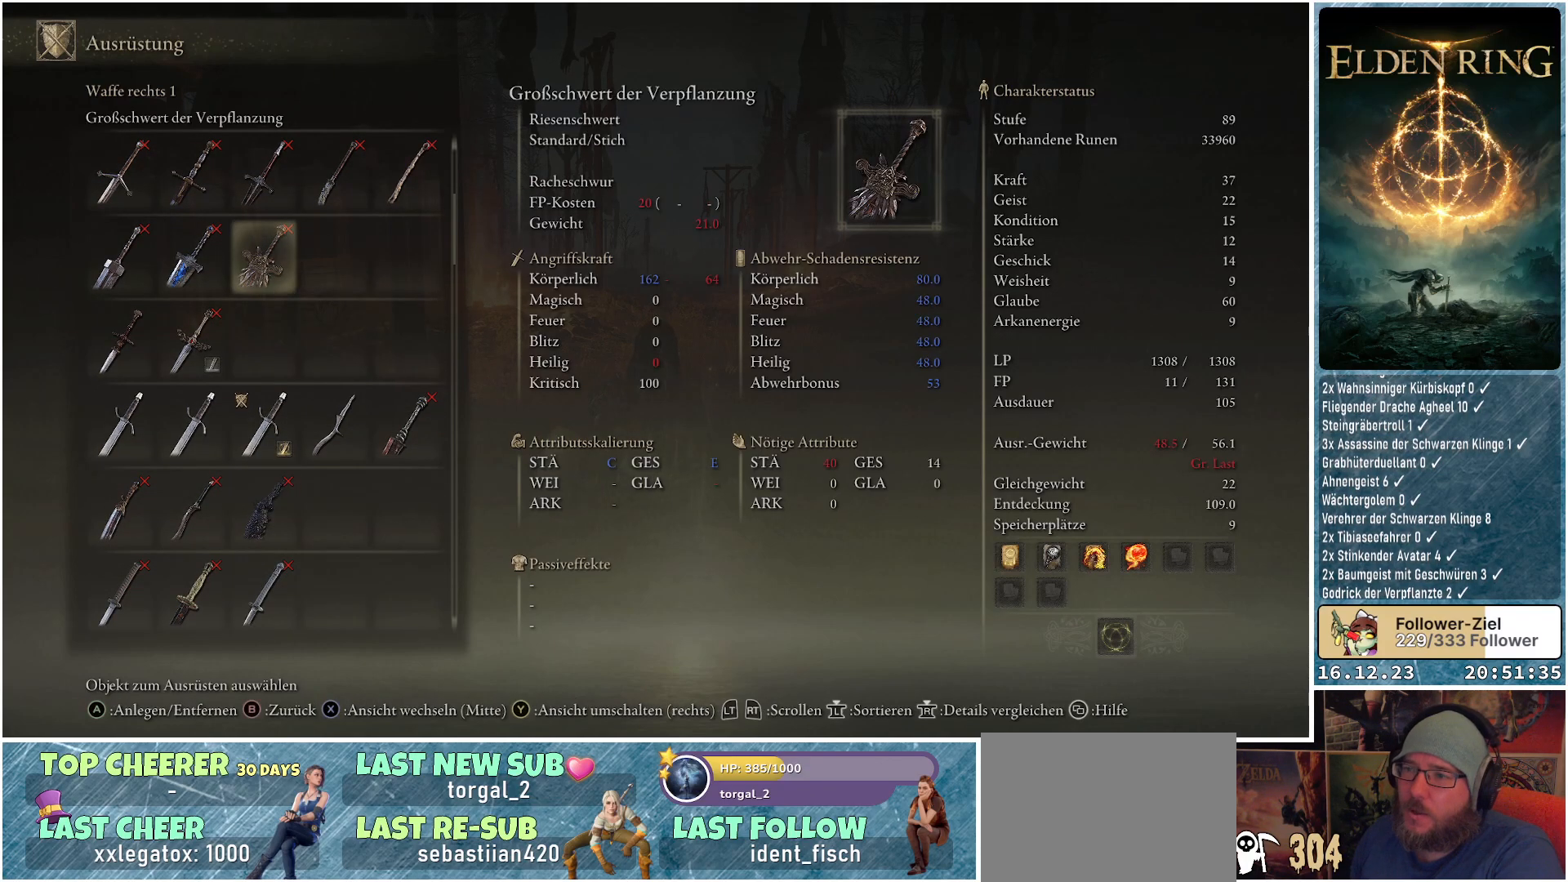
{"buttons": [], "left_stick": "center", "right_stick": "center", "events": [[50, "DPAD_UP", "down"], [167, "DPAD_UP", "up"], [233, "DPAD_UP", "down"], [333, "DPAD_UP", "up"]]}
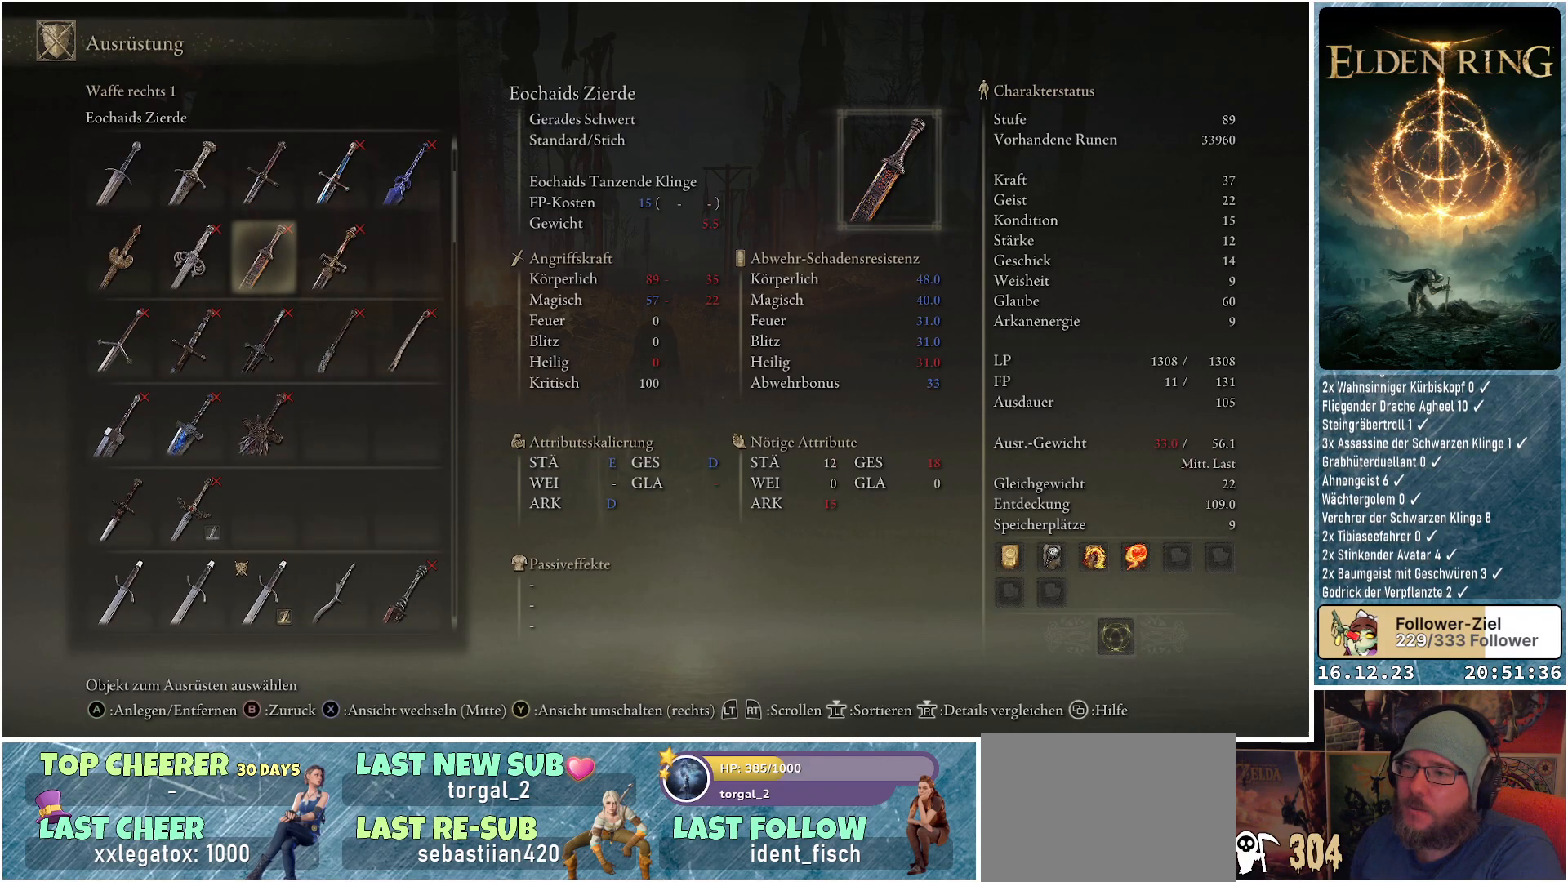
{"buttons": [], "left_stick": "center", "right_stick": "center", "events": [[167, "DPAD_UP", "down"], [283, "DPAD_UP", "up"]]}
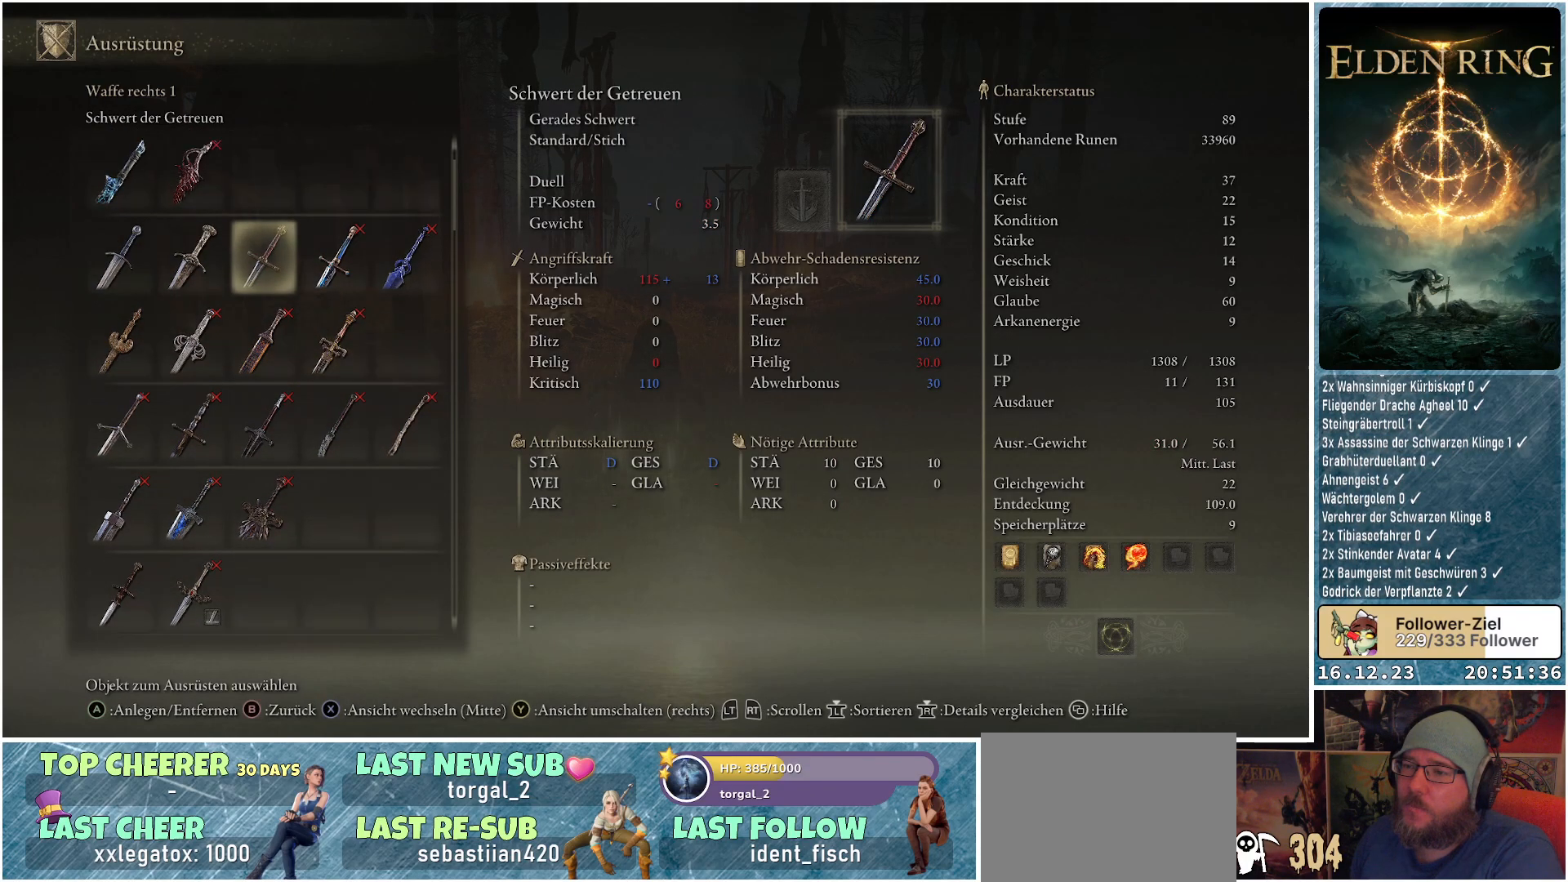
{"buttons": ["DPAD_UP"], "left_stick": "center", "right_stick": "center", "events": [[50, "DPAD_UP", "down"], [150, "DPAD_UP", "up"], [417, "DPAD_UP", "down"]]}
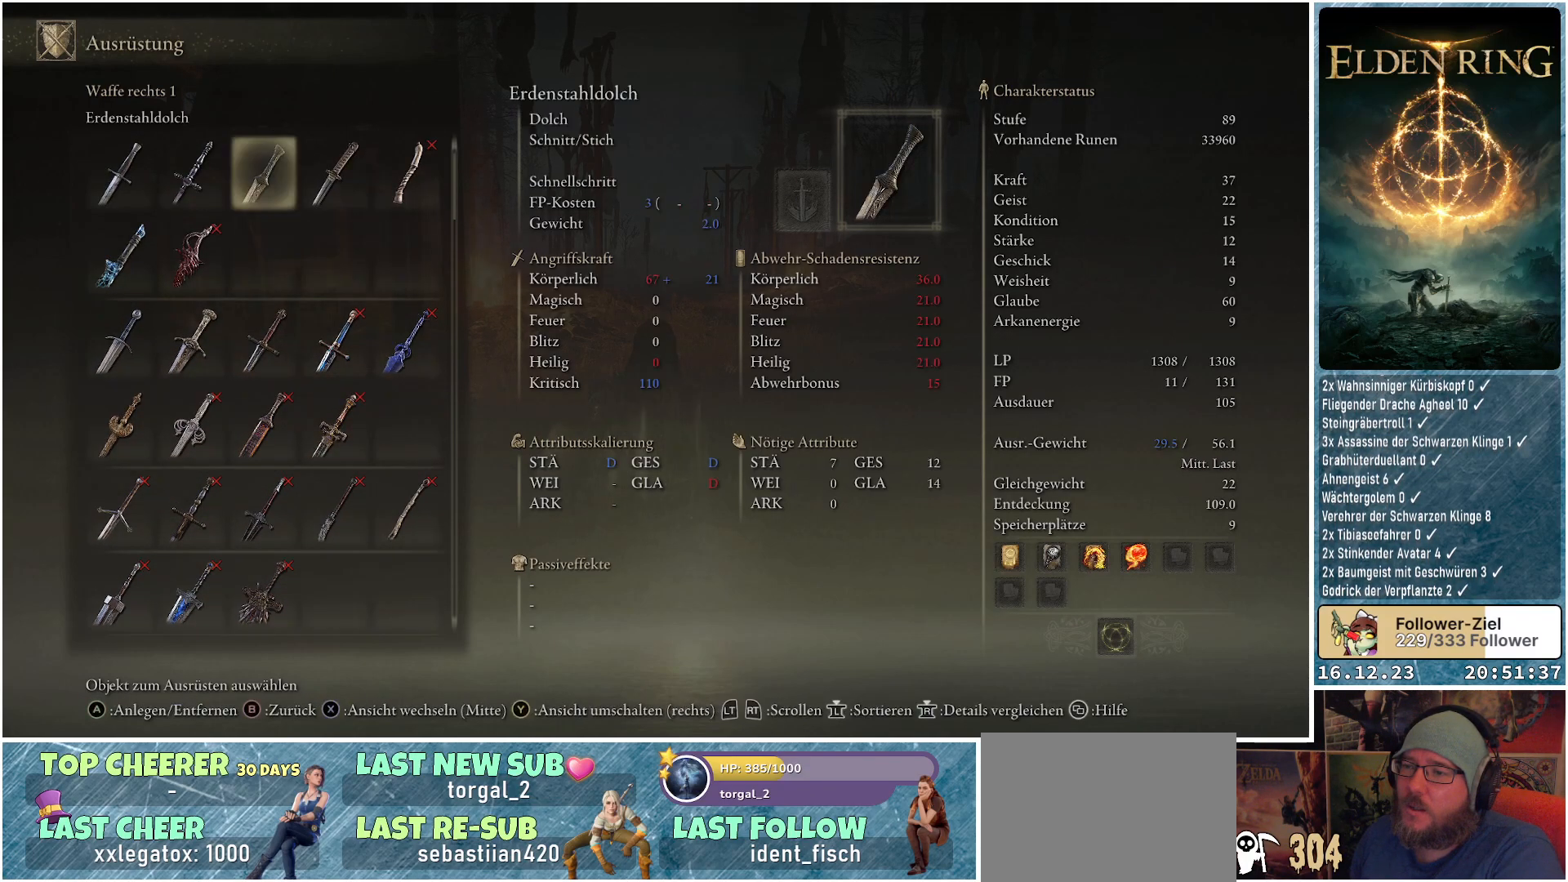
{"buttons": [], "left_stick": "center", "right_stick": "center", "events": [[33, "DPAD_UP", "up"], [383, "DPAD_DOWN", "down"], [500, "DPAD_DOWN", "up"]]}